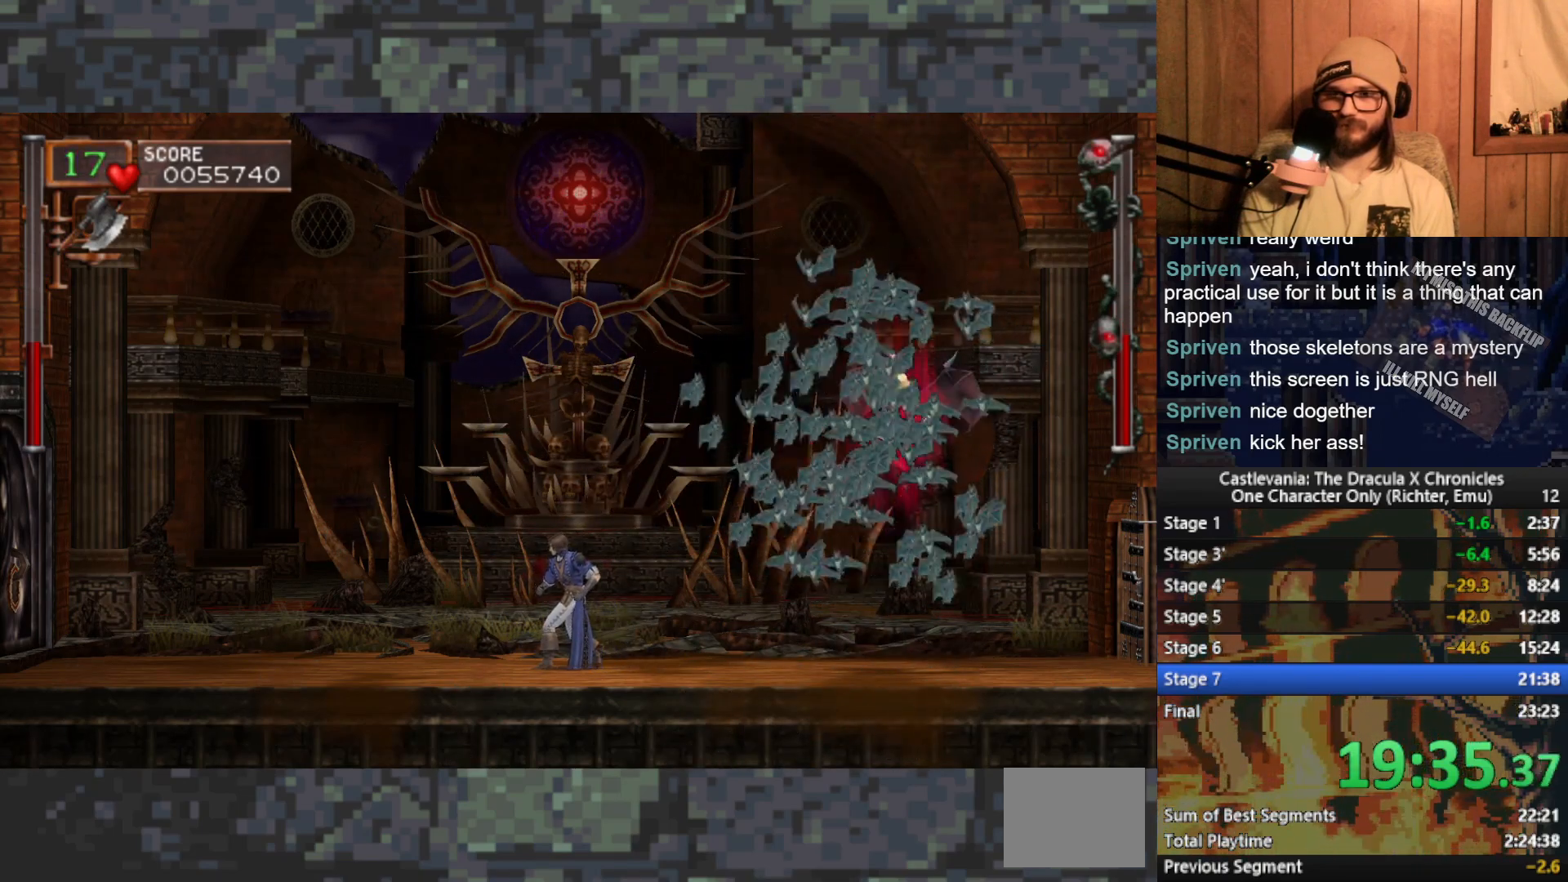
Gameplay with a controller (Xbox layout); each line is a JSON object with the inputs held at the frame after it. "events" lists button and stick changes between this image and that frame as [ms after this image, input, new state], when the widget could be followed in between. Not read: right_stick.
{"buttons": [], "left_stick": "left", "events": [[167, "left_stick", "left"]]}
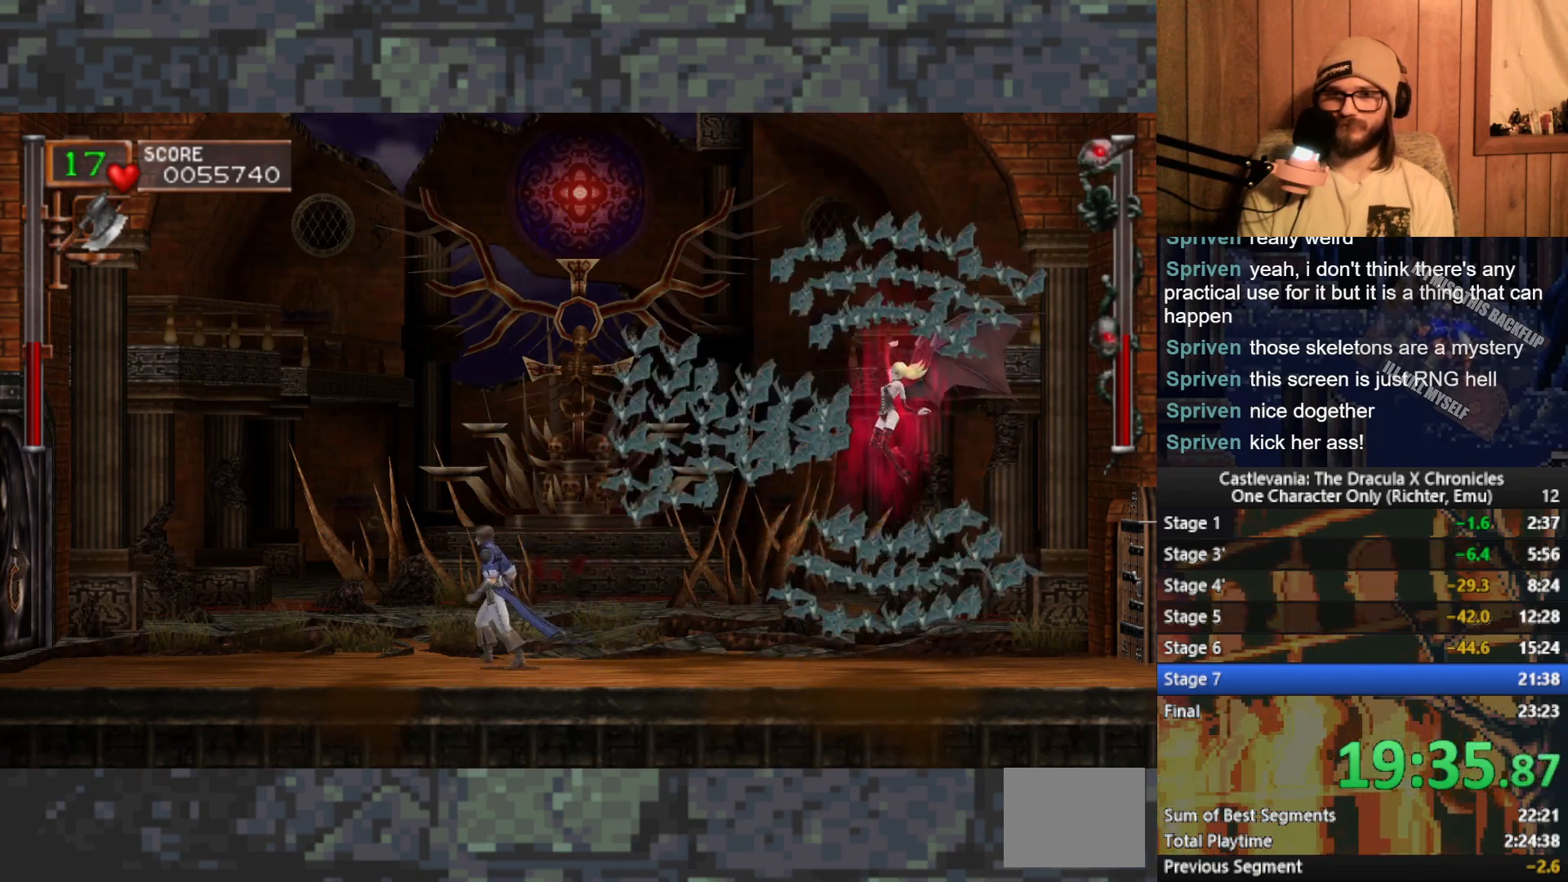
{"buttons": ["A"], "left_stick": "left", "events": [[433, "A", "down"]]}
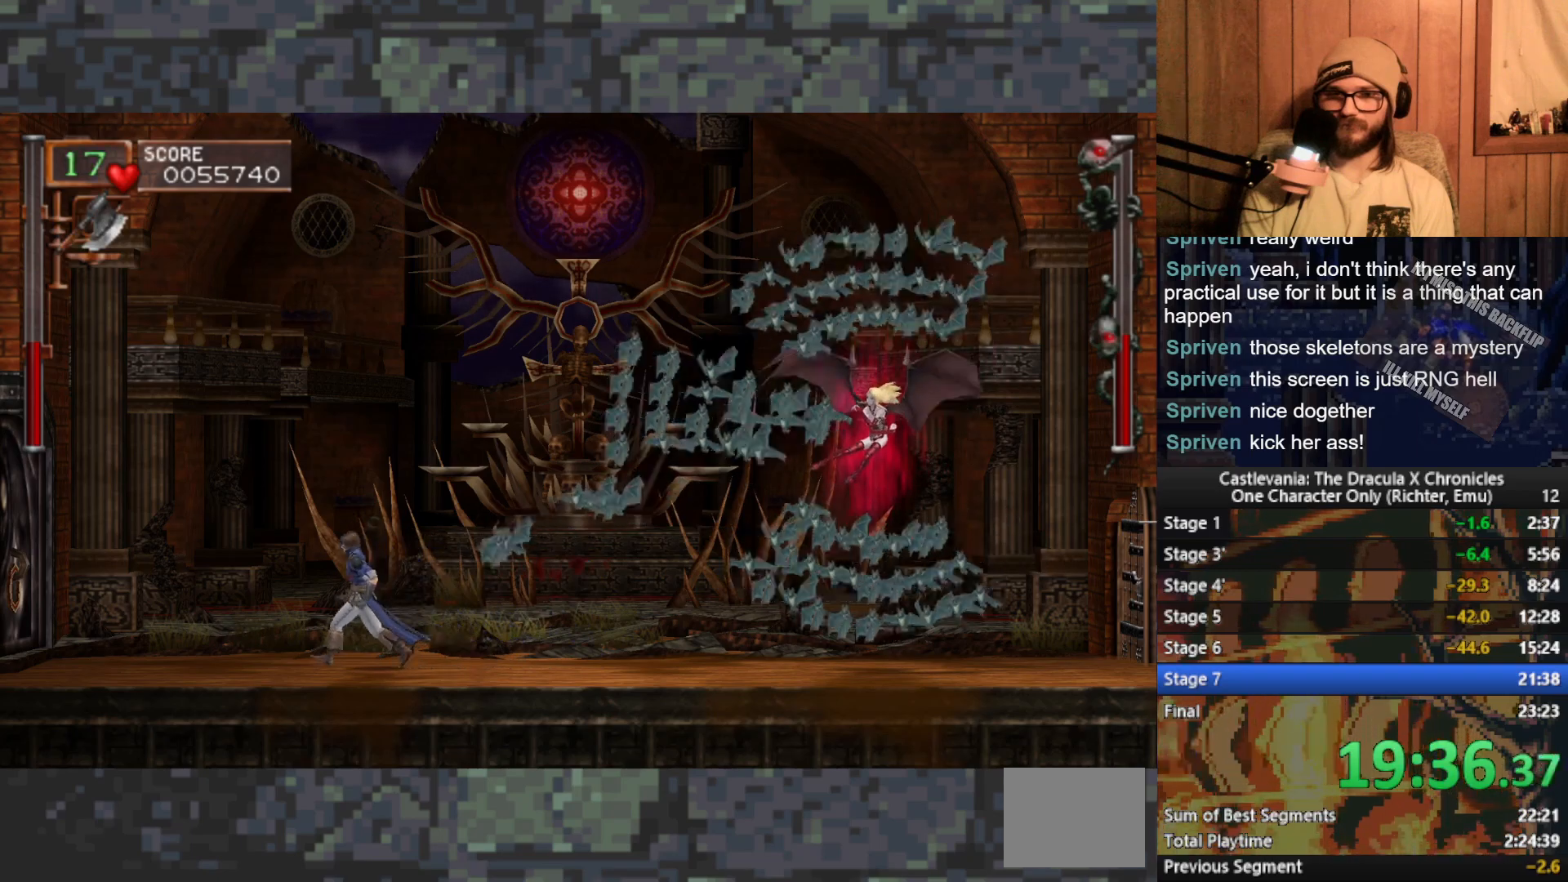
{"buttons": [], "left_stick": "left", "events": [[133, "A", "up"]]}
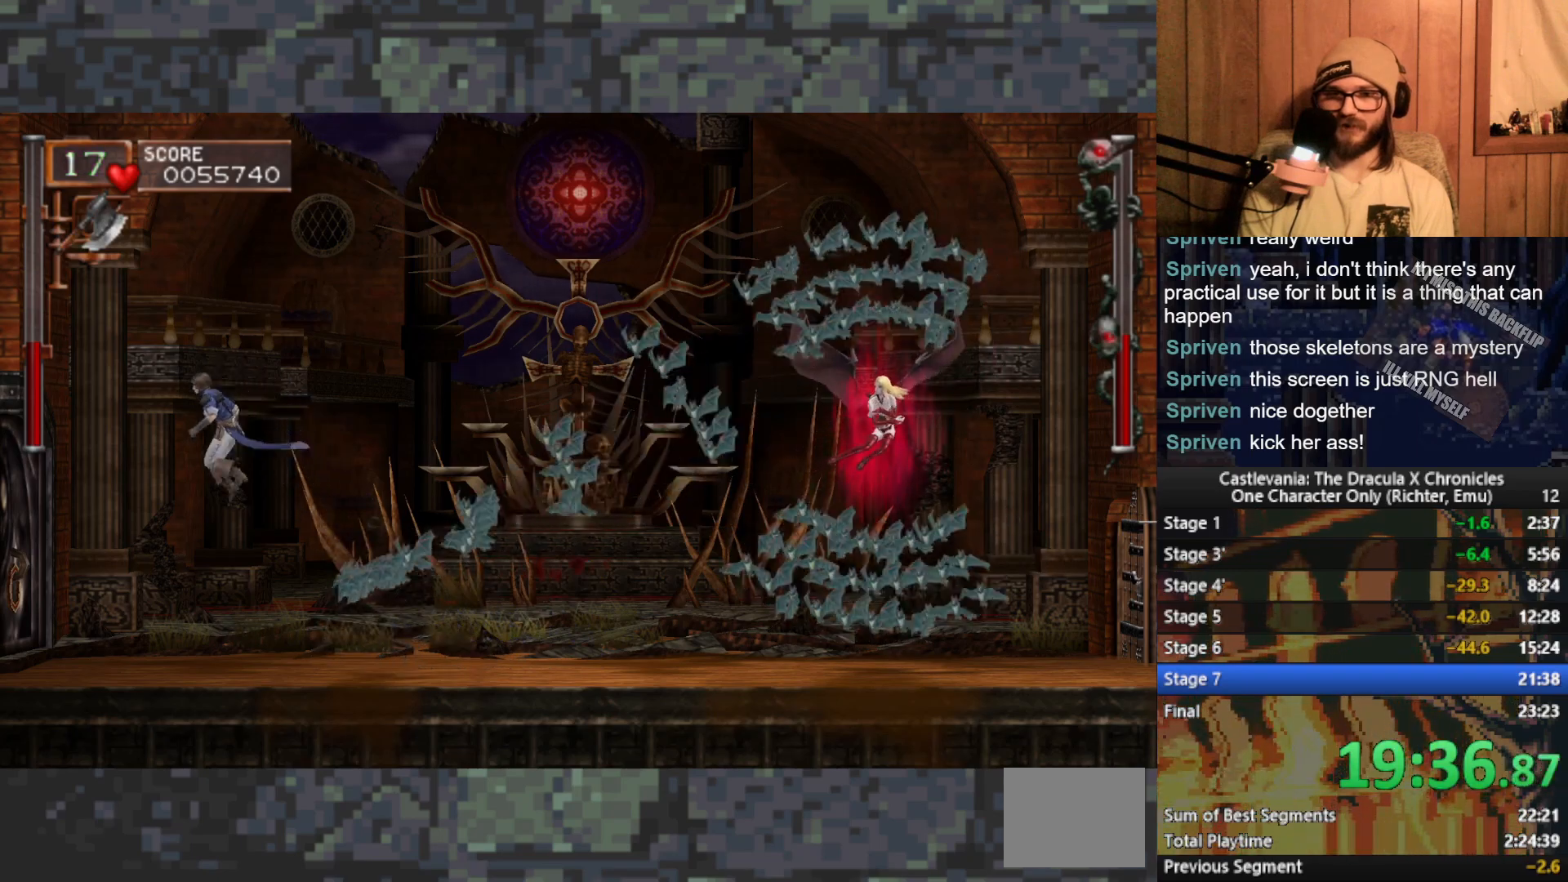
{"buttons": [], "left_stick": "center", "events": [[333, "left_stick", "center"]]}
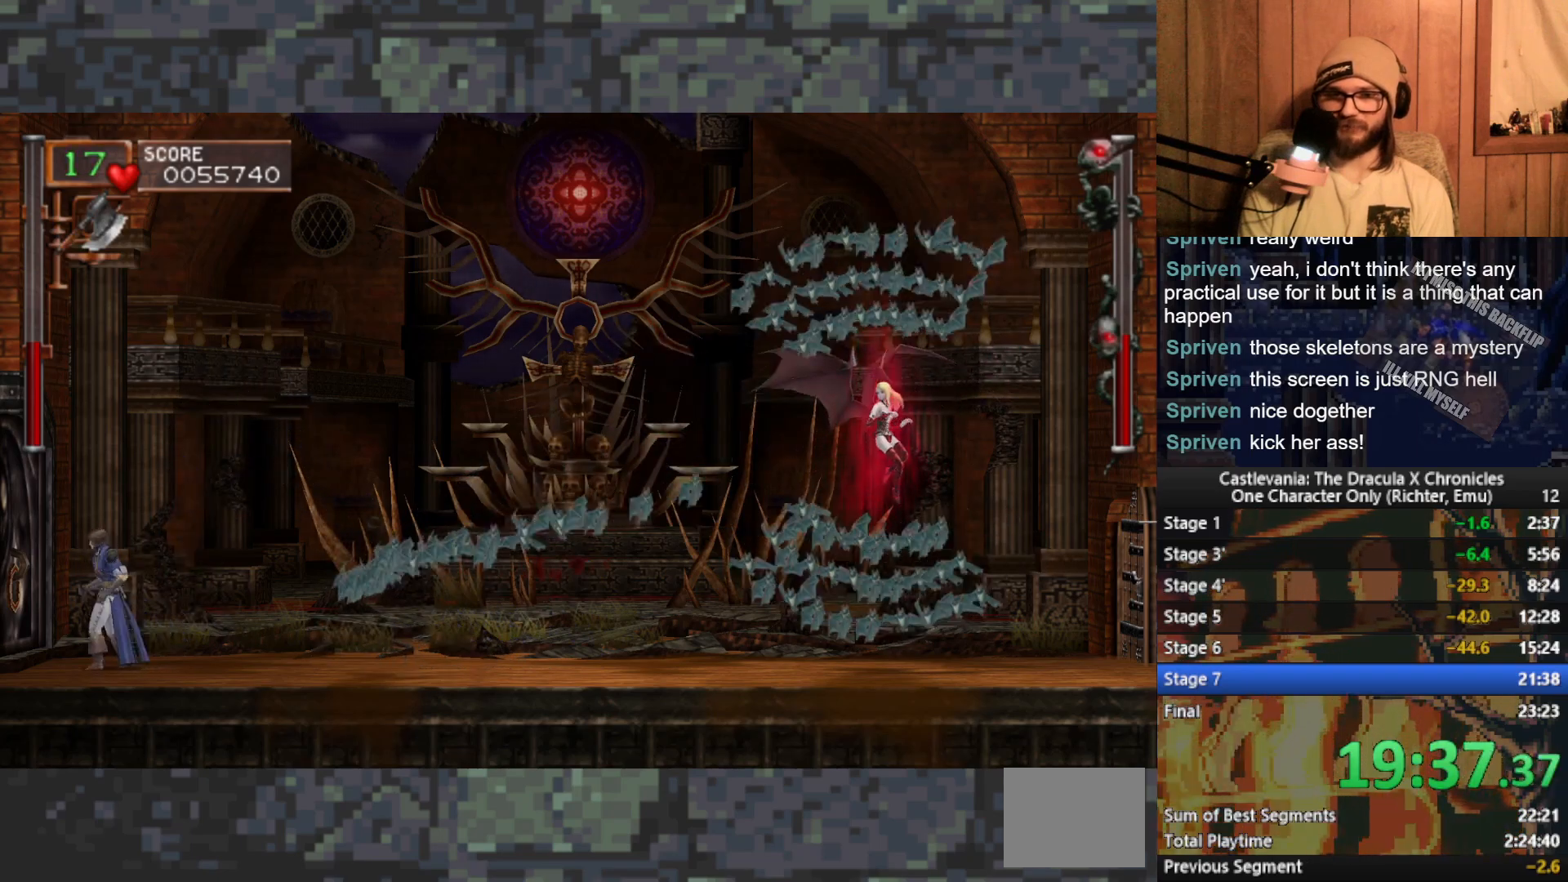
{"buttons": [], "left_stick": "right", "events": [[50, "left_stick", "right"]]}
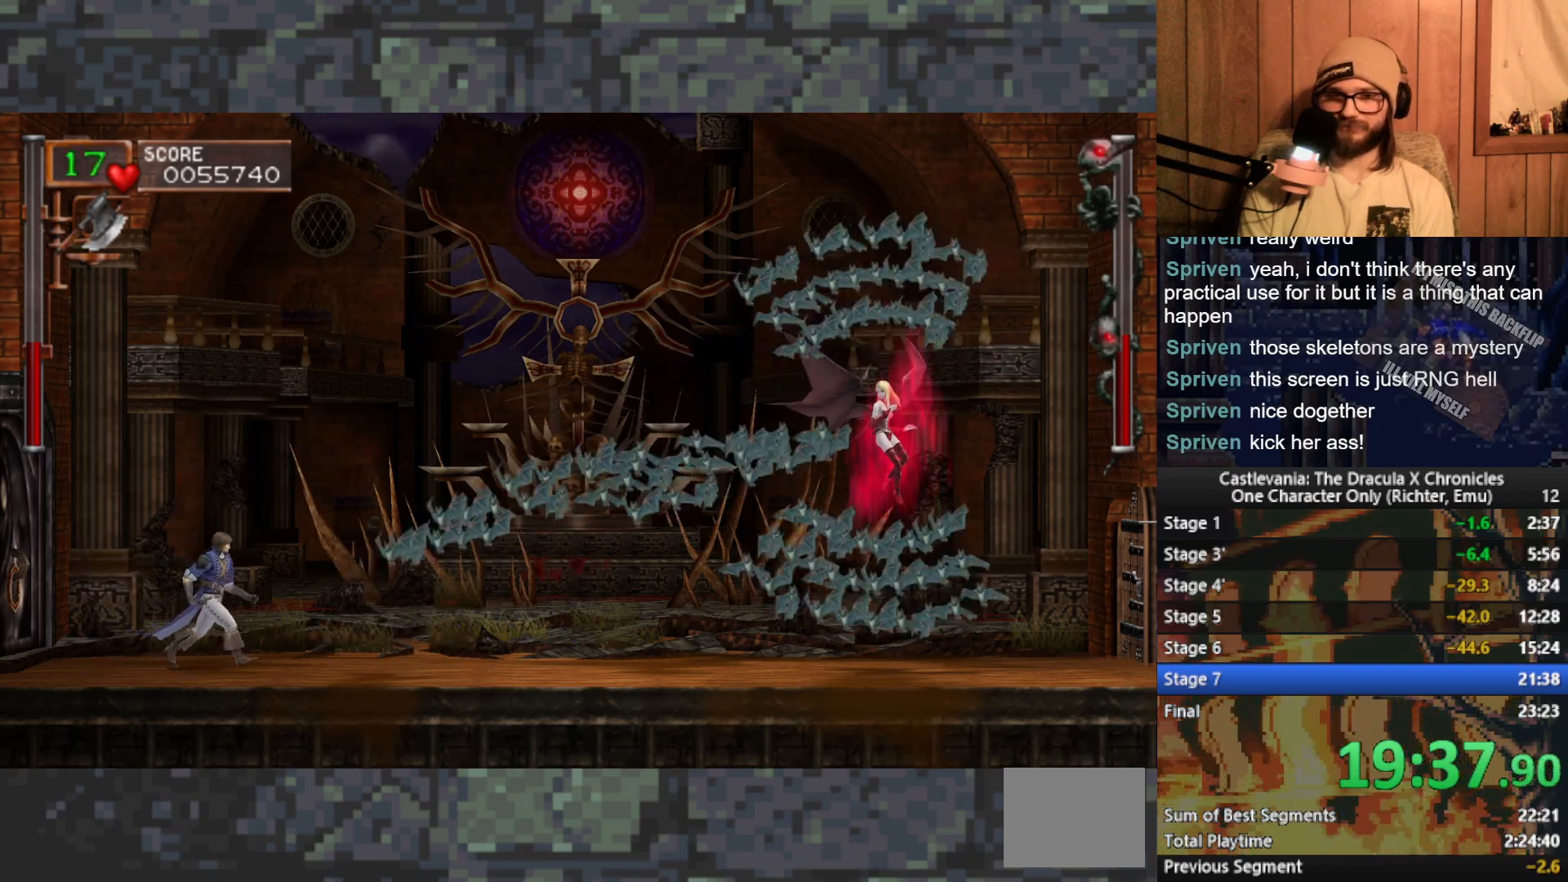
{"buttons": [], "left_stick": "right", "events": [[383, "A", "down"], [500, "A", "up"]]}
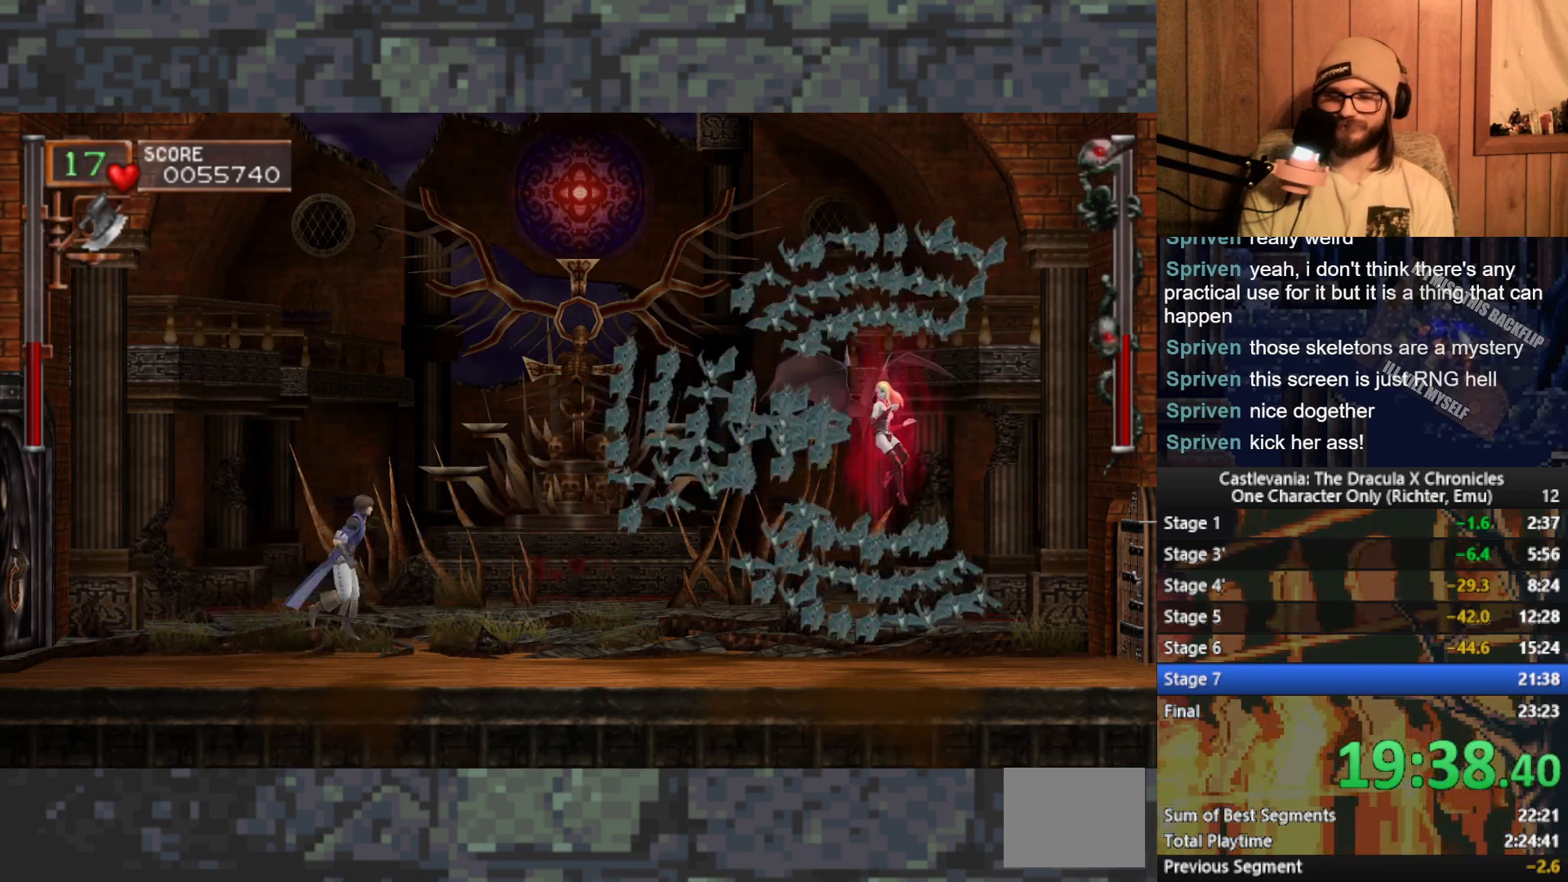
{"buttons": [], "left_stick": "right", "events": []}
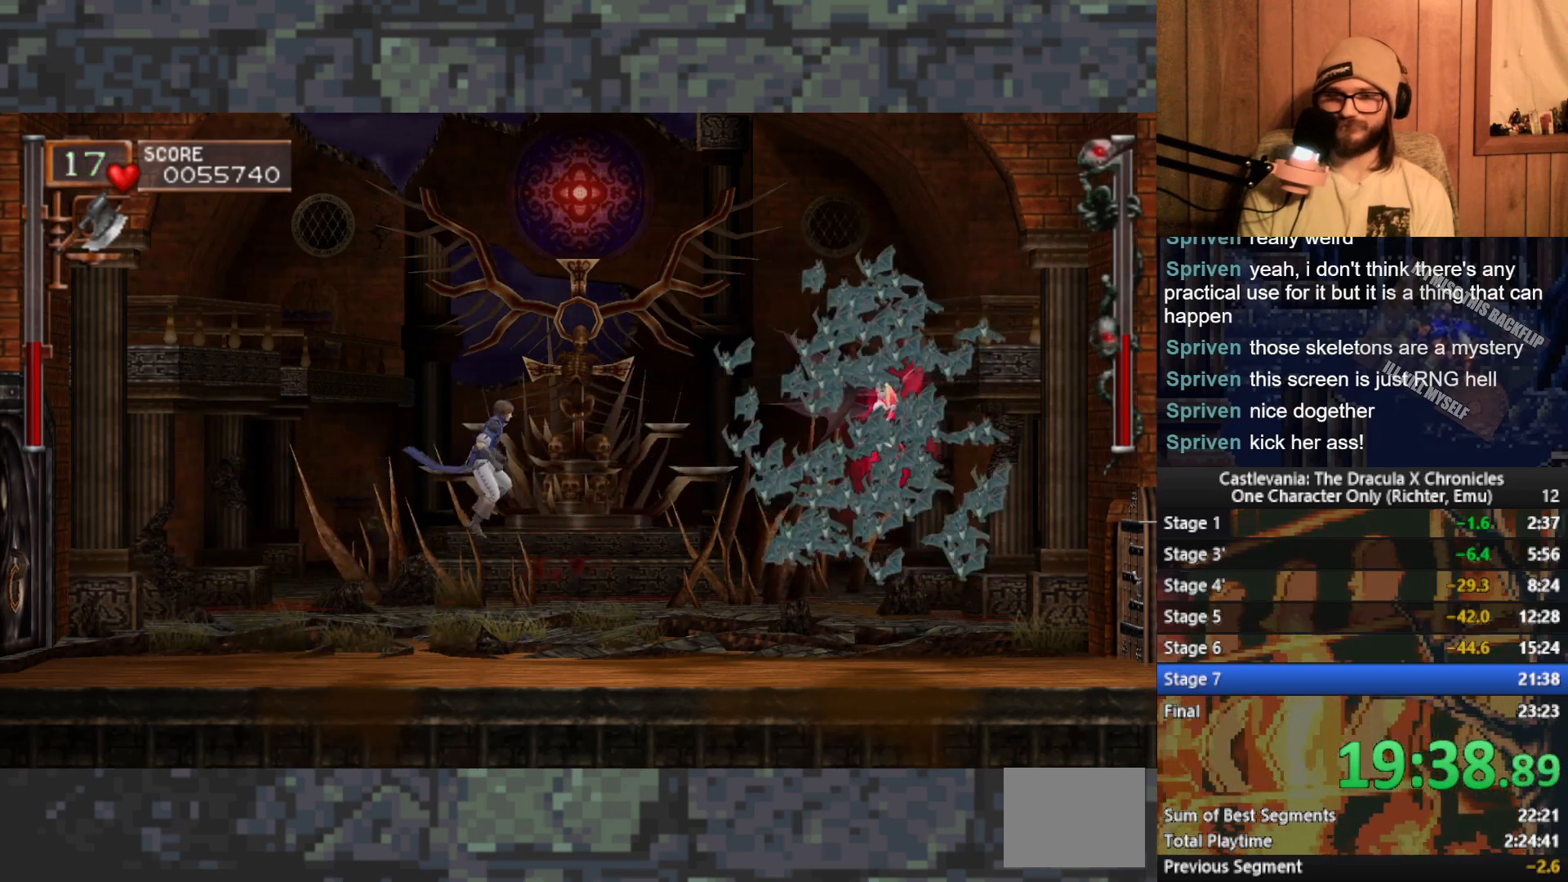
{"buttons": [], "left_stick": "center", "events": [[333, "left_stick", "center"]]}
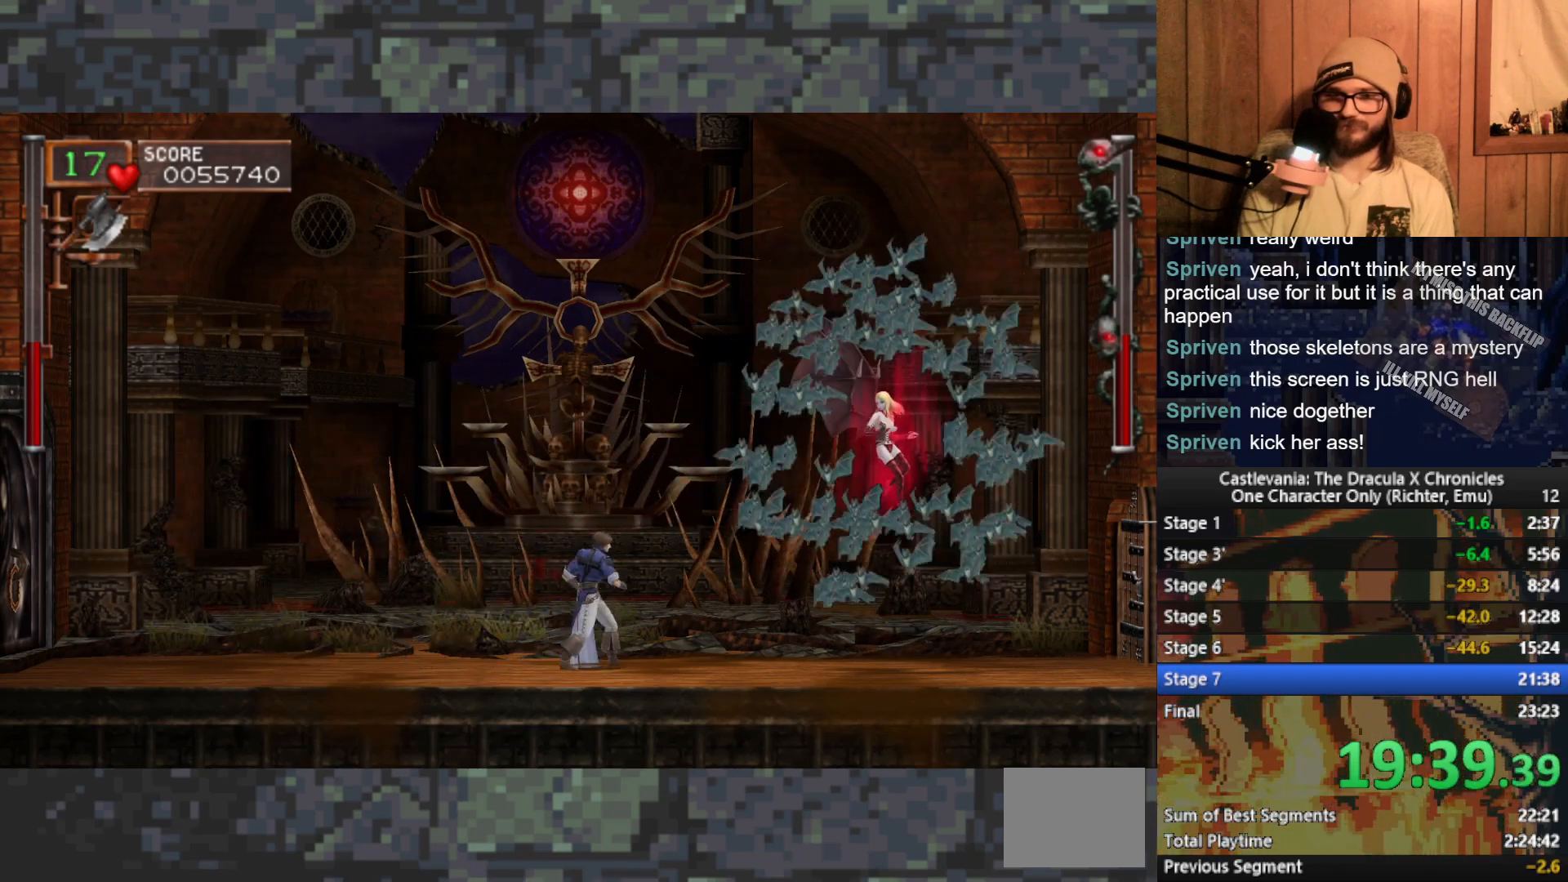
{"buttons": [], "left_stick": "center", "events": [[183, "left_stick", "left"], [267, "left_stick", "center"]]}
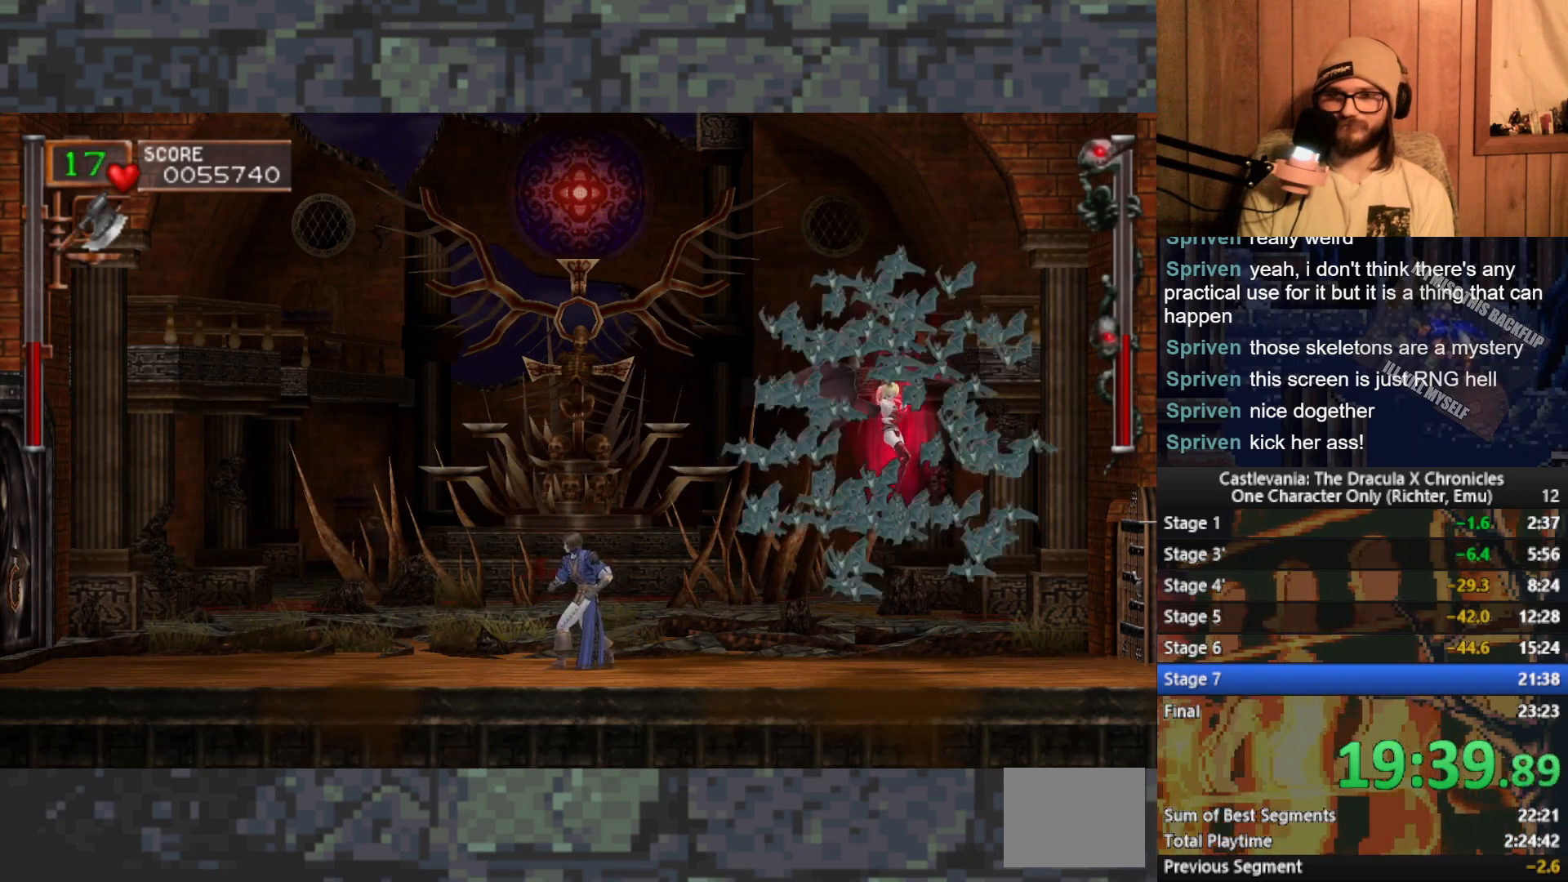
{"buttons": [], "left_stick": "center", "events": [[383, "left_stick", "left"], [467, "left_stick", "center"]]}
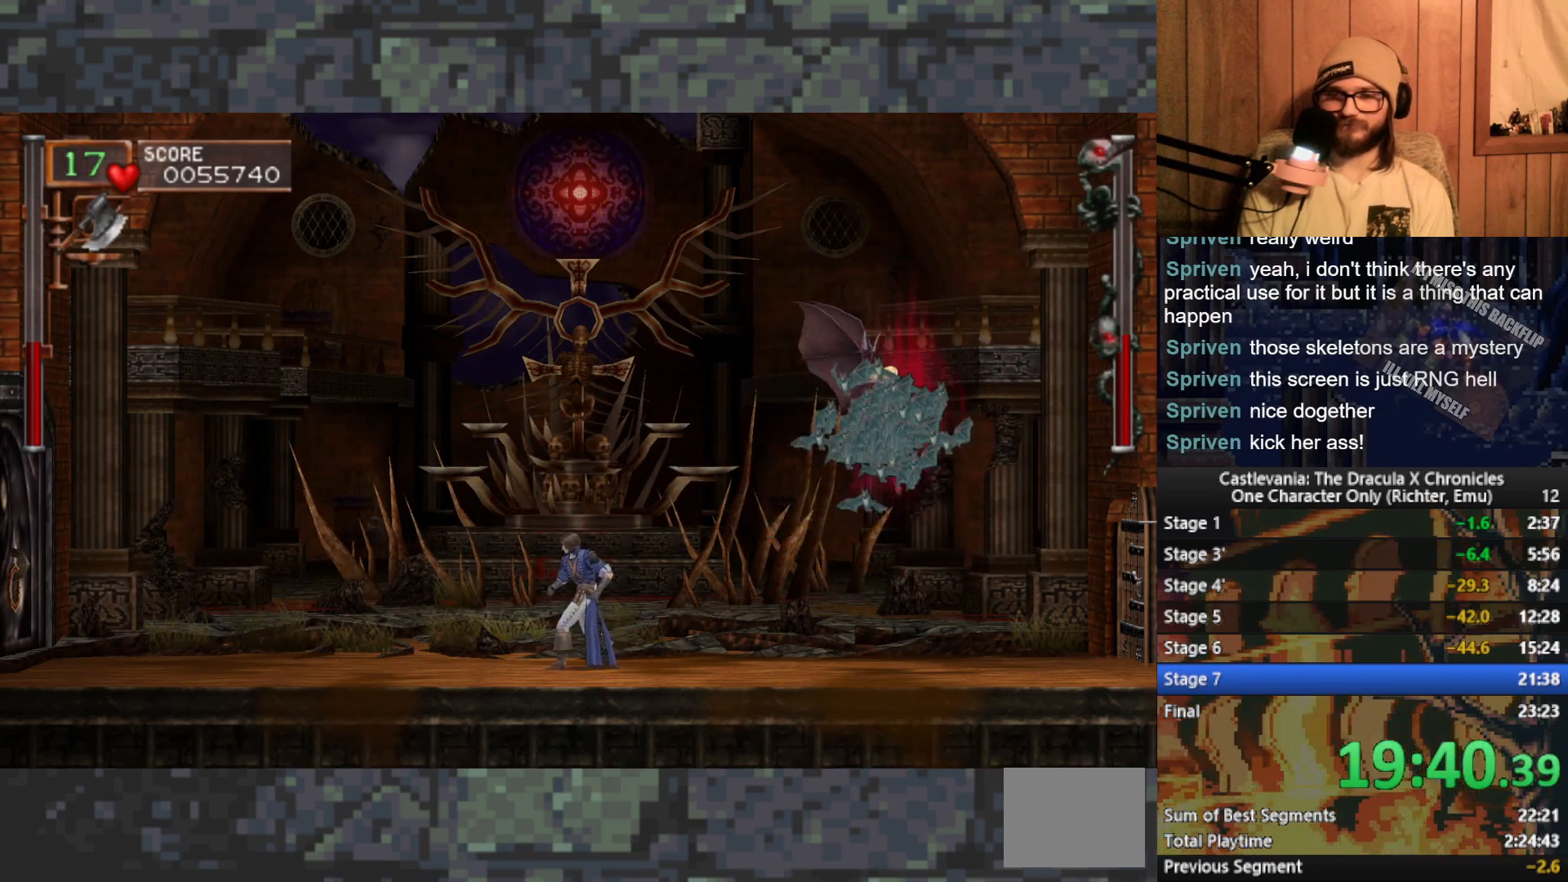
{"buttons": [], "left_stick": "left", "events": [[417, "left_stick", "left"]]}
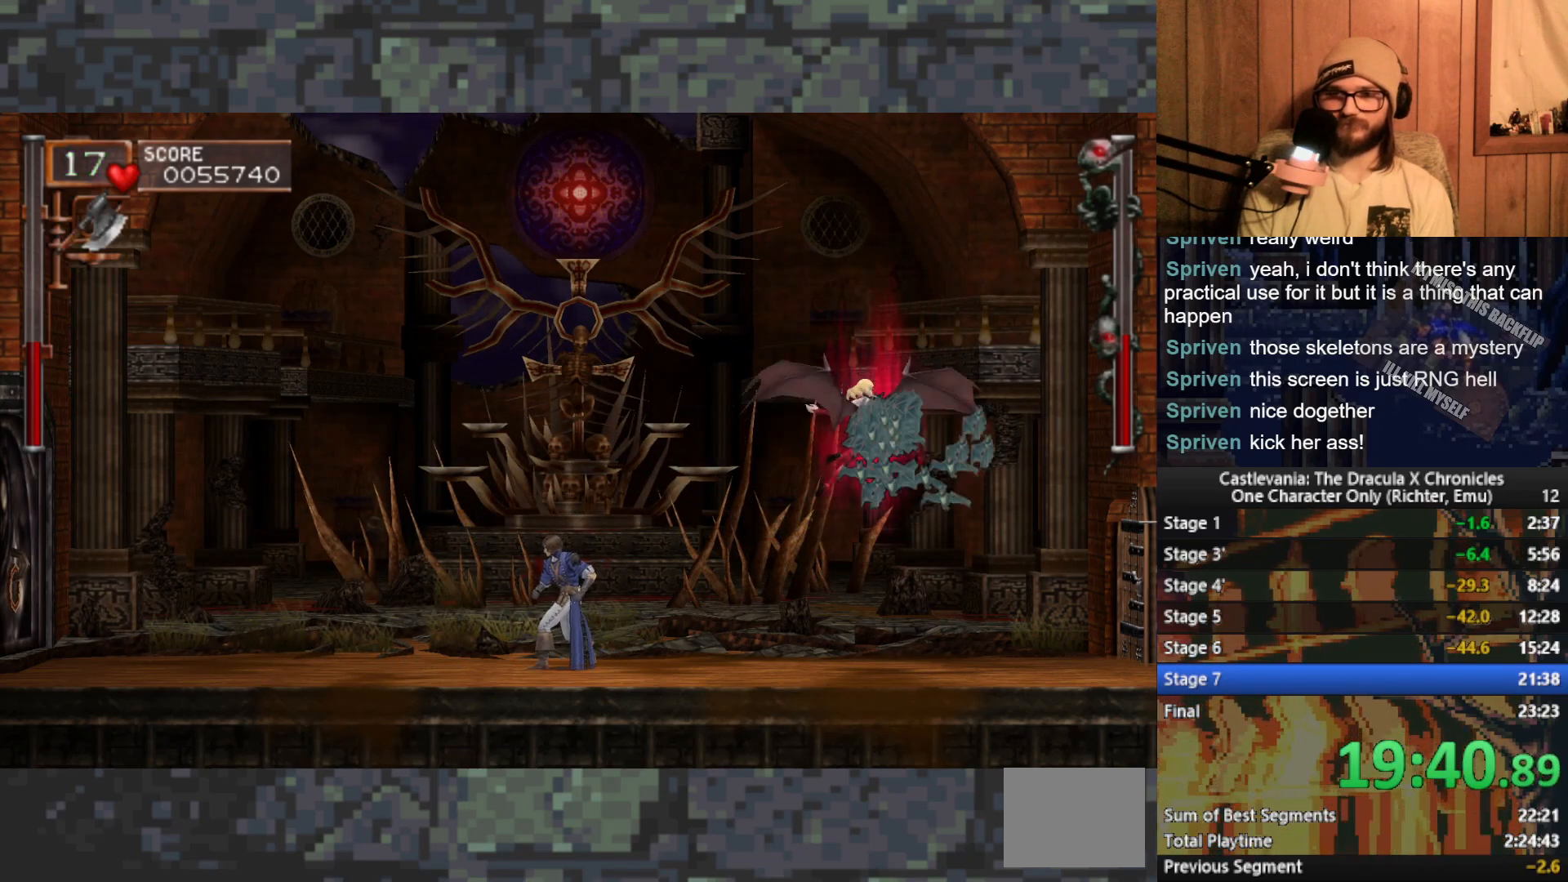
{"buttons": [], "left_stick": "right", "events": [[33, "left_stick", "right"], [233, "left_stick", "center"], [383, "left_stick", "right"]]}
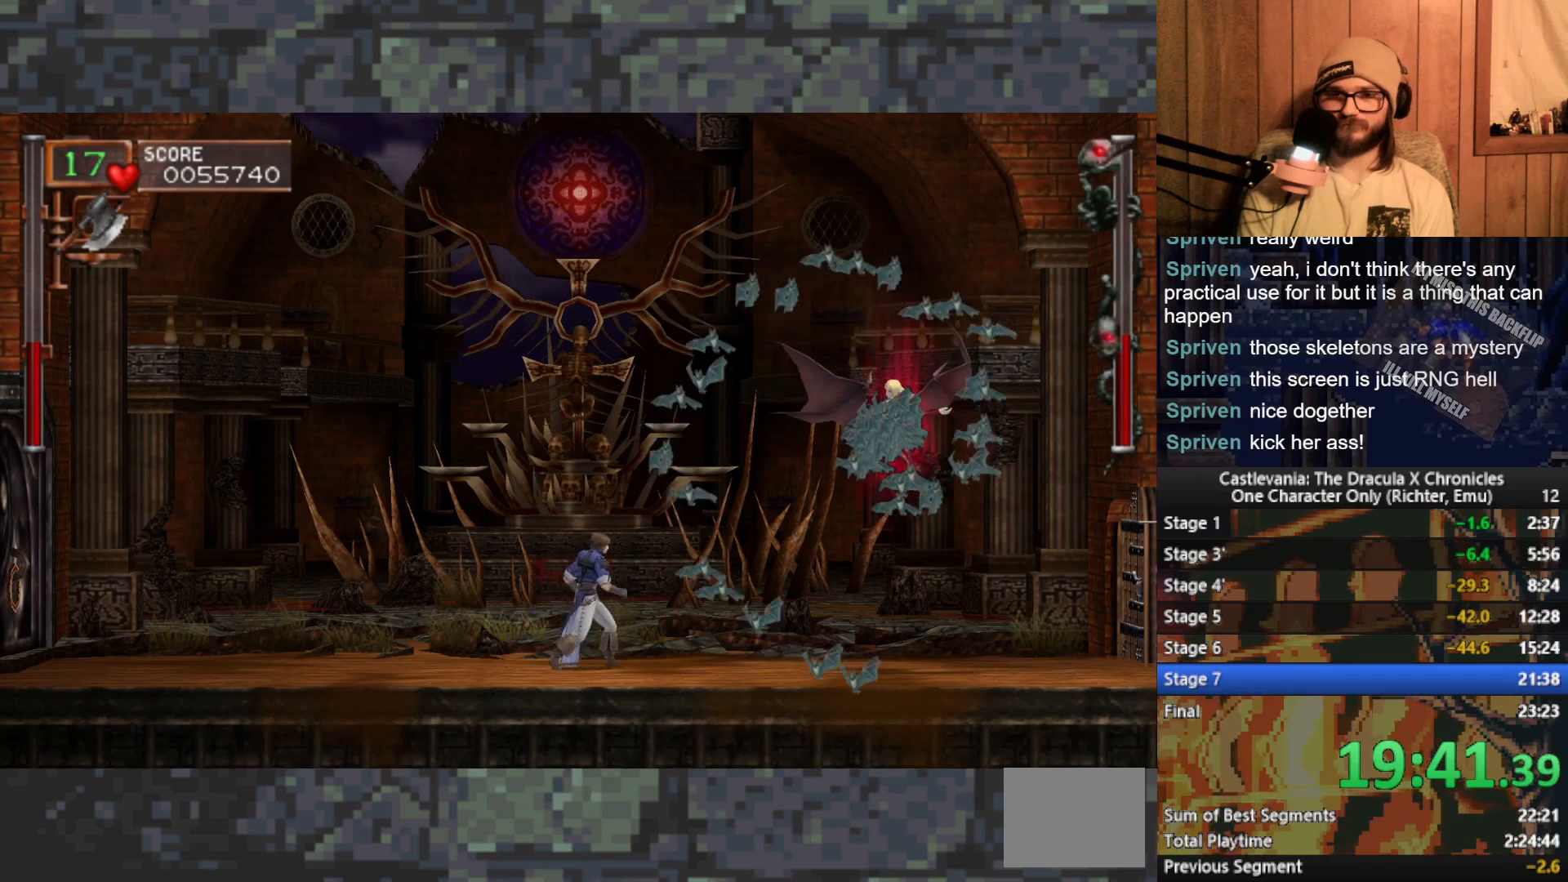
{"buttons": [], "left_stick": "up", "events": [[17, "left_stick", "center"], [183, "left_stick", "up"], [250, "X", "down"], [317, "X", "up"]]}
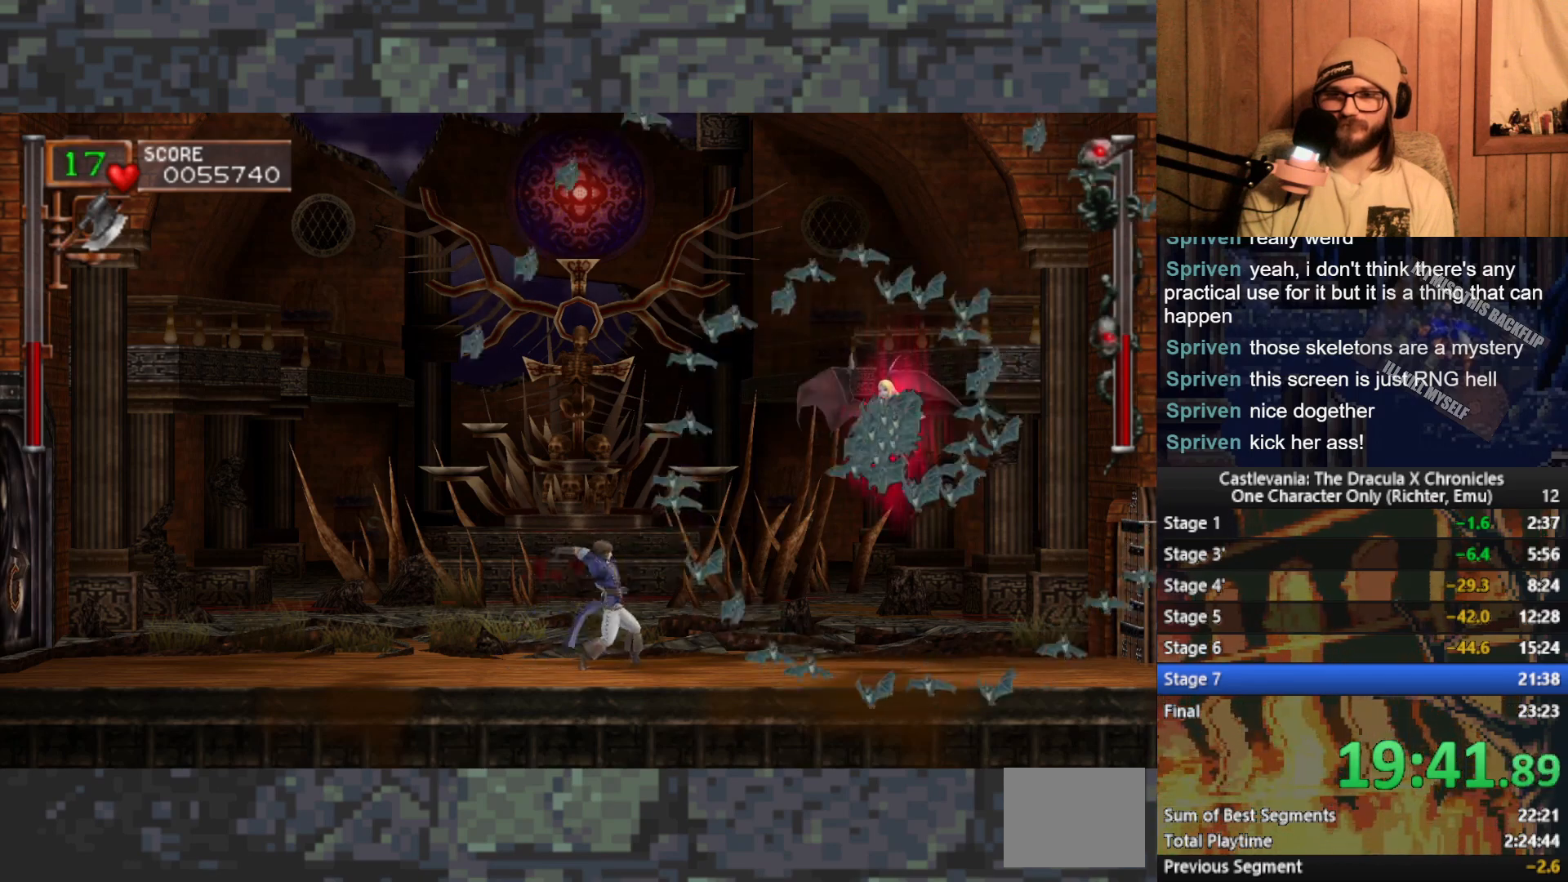
{"buttons": ["X"], "left_stick": "up", "events": [[467, "X", "down"]]}
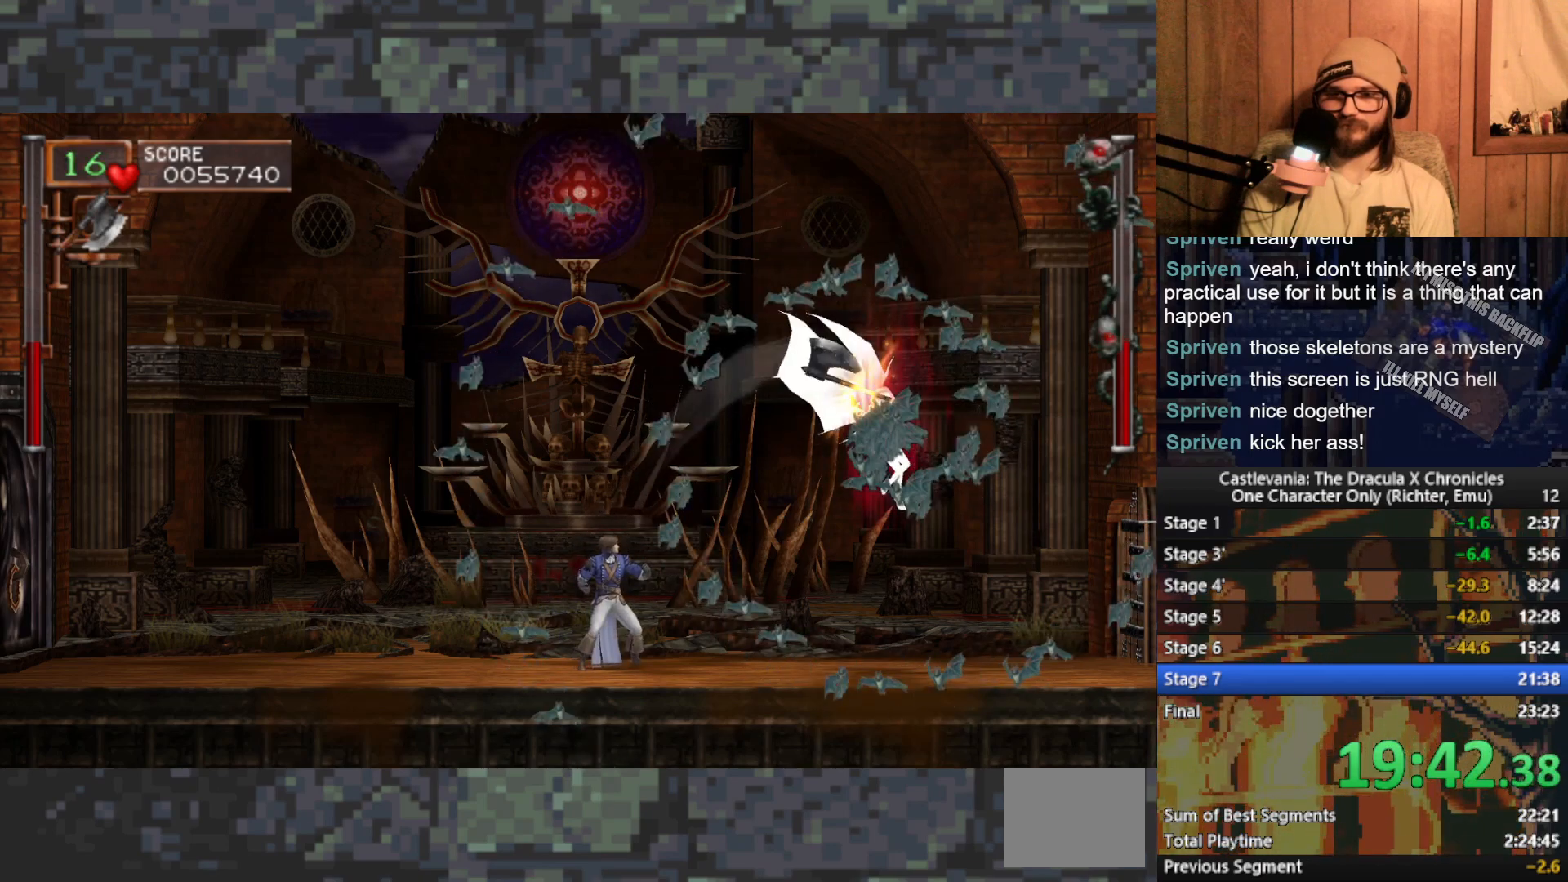
{"buttons": [], "left_stick": "up", "events": [[83, "X", "up"]]}
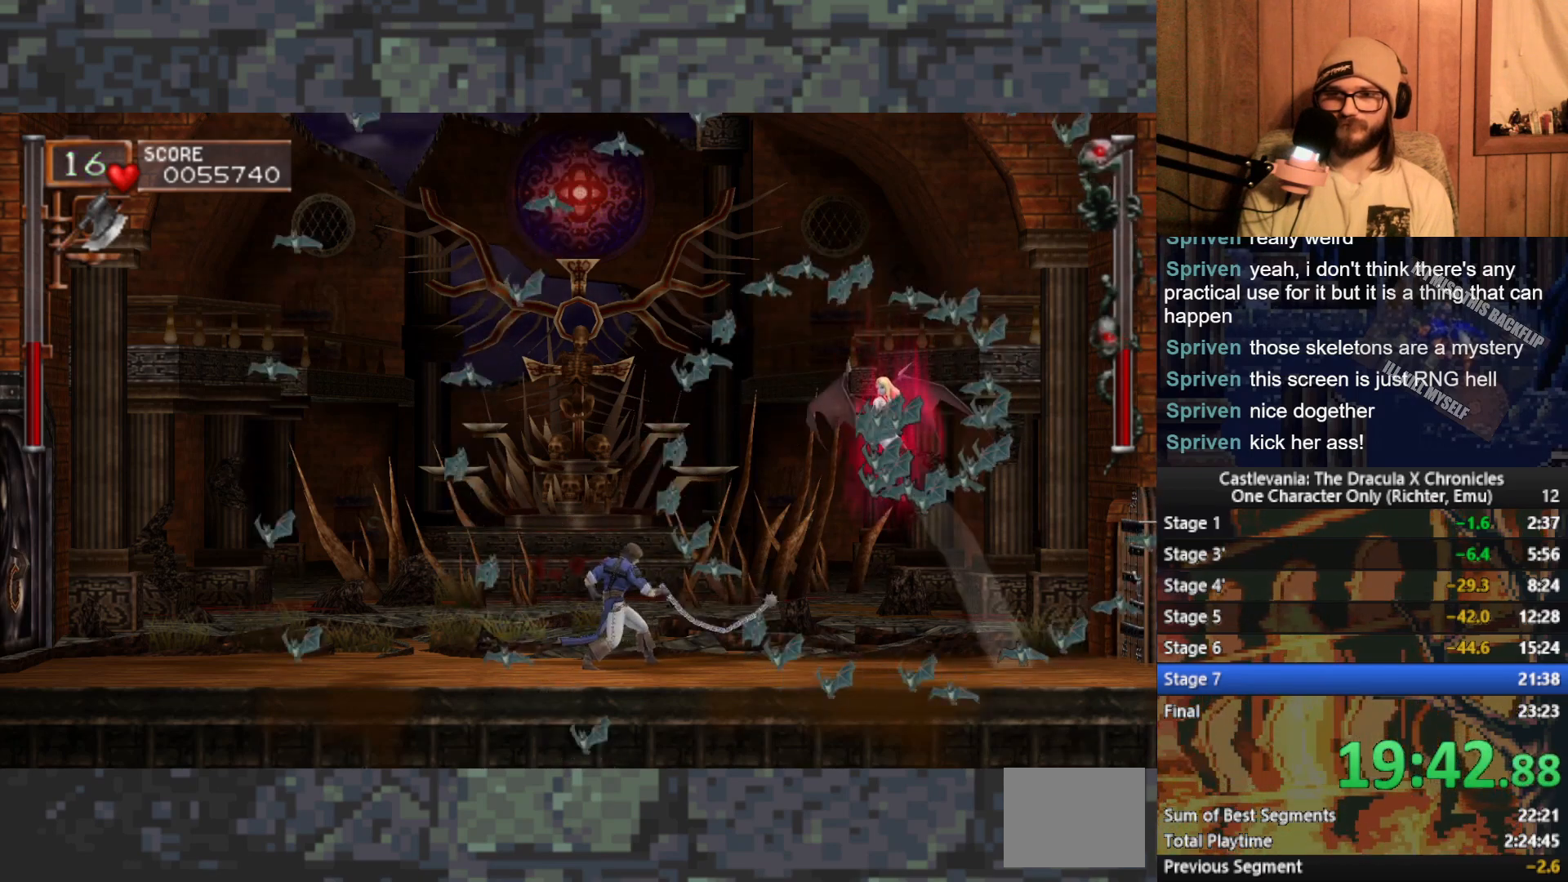
{"buttons": [], "left_stick": "up", "events": [[33, "X", "down"], [150, "X", "up"]]}
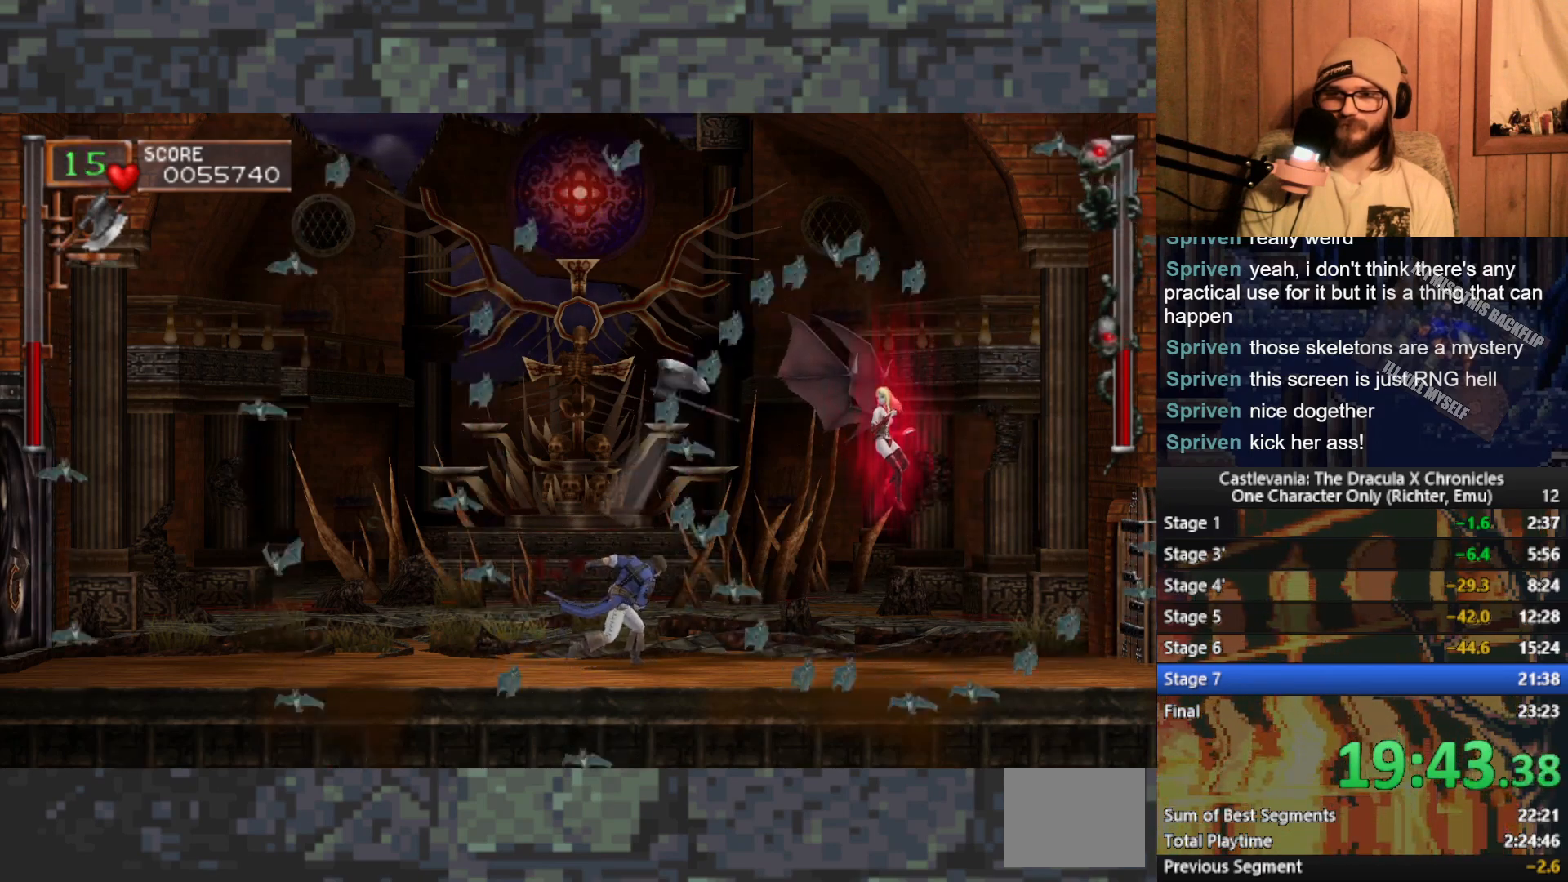
{"buttons": ["A", "X"], "left_stick": "center", "events": [[333, "left_stick", "center"], [433, "A", "down"], [467, "X", "down"]]}
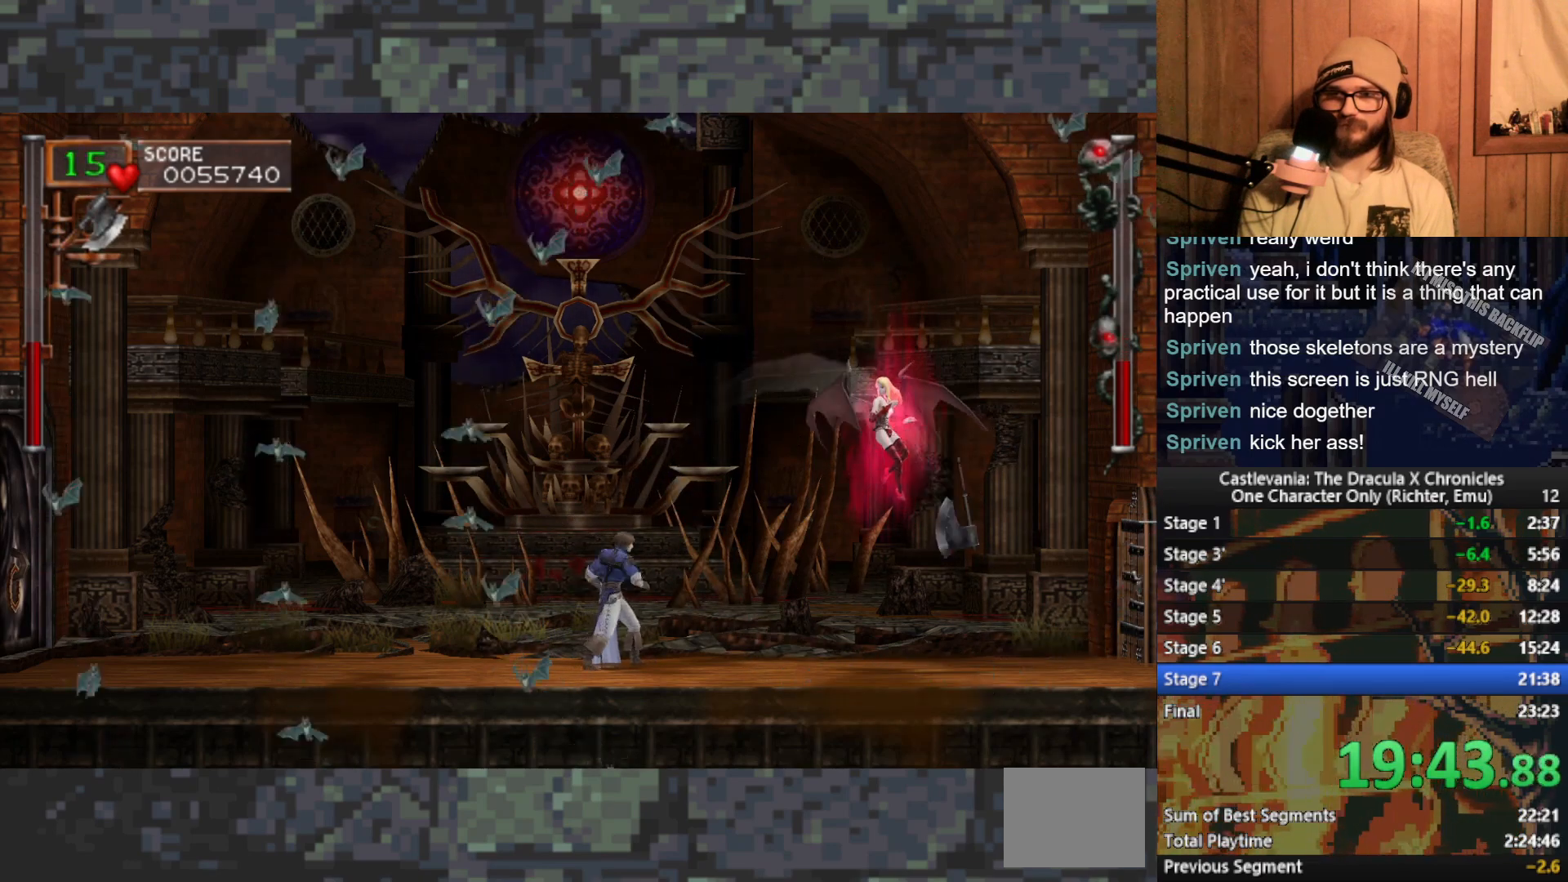
{"buttons": [], "left_stick": "center", "events": [[100, "A", "up"], [100, "X", "up"]]}
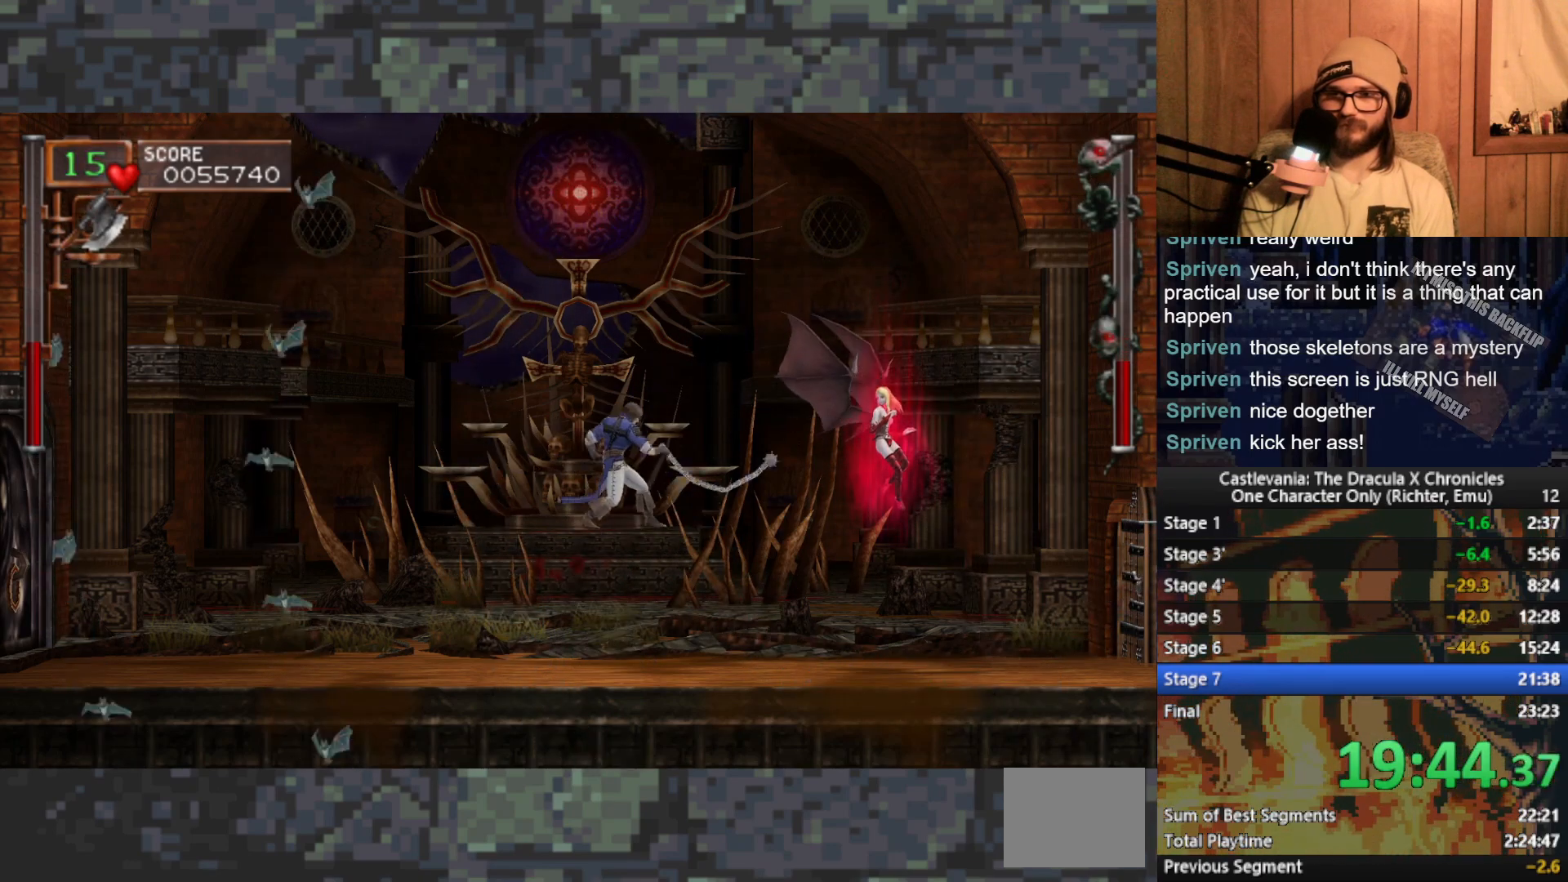
{"buttons": [], "left_stick": "center", "events": [[133, "A", "down"], [217, "X", "down"], [383, "X", "up"], [400, "A", "up"]]}
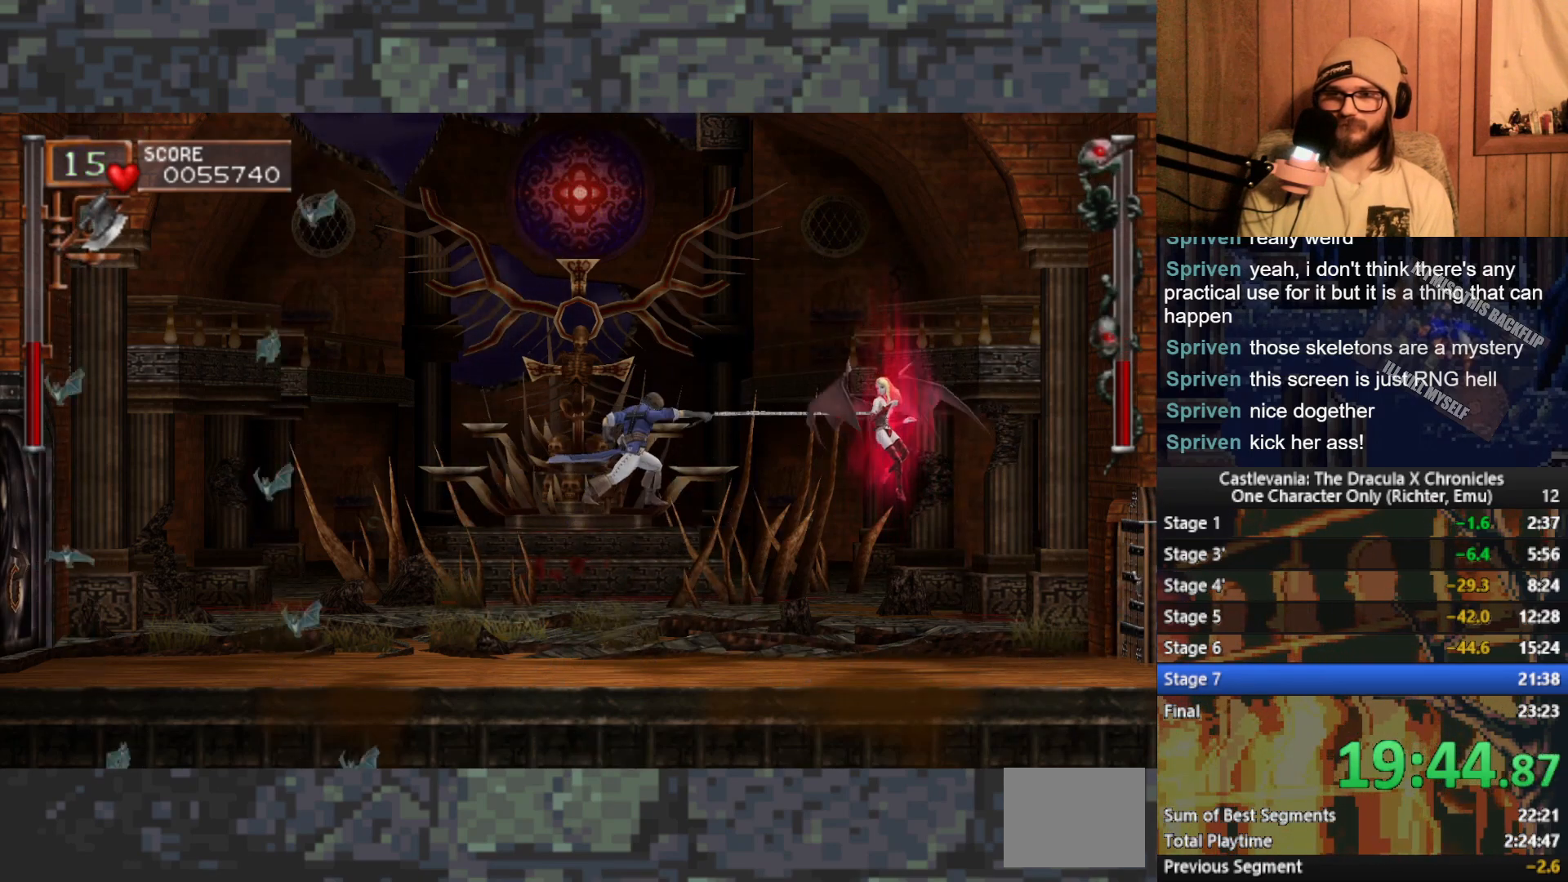
{"buttons": ["A", "X"], "left_stick": "center", "events": [[417, "A", "down"], [500, "X", "down"]]}
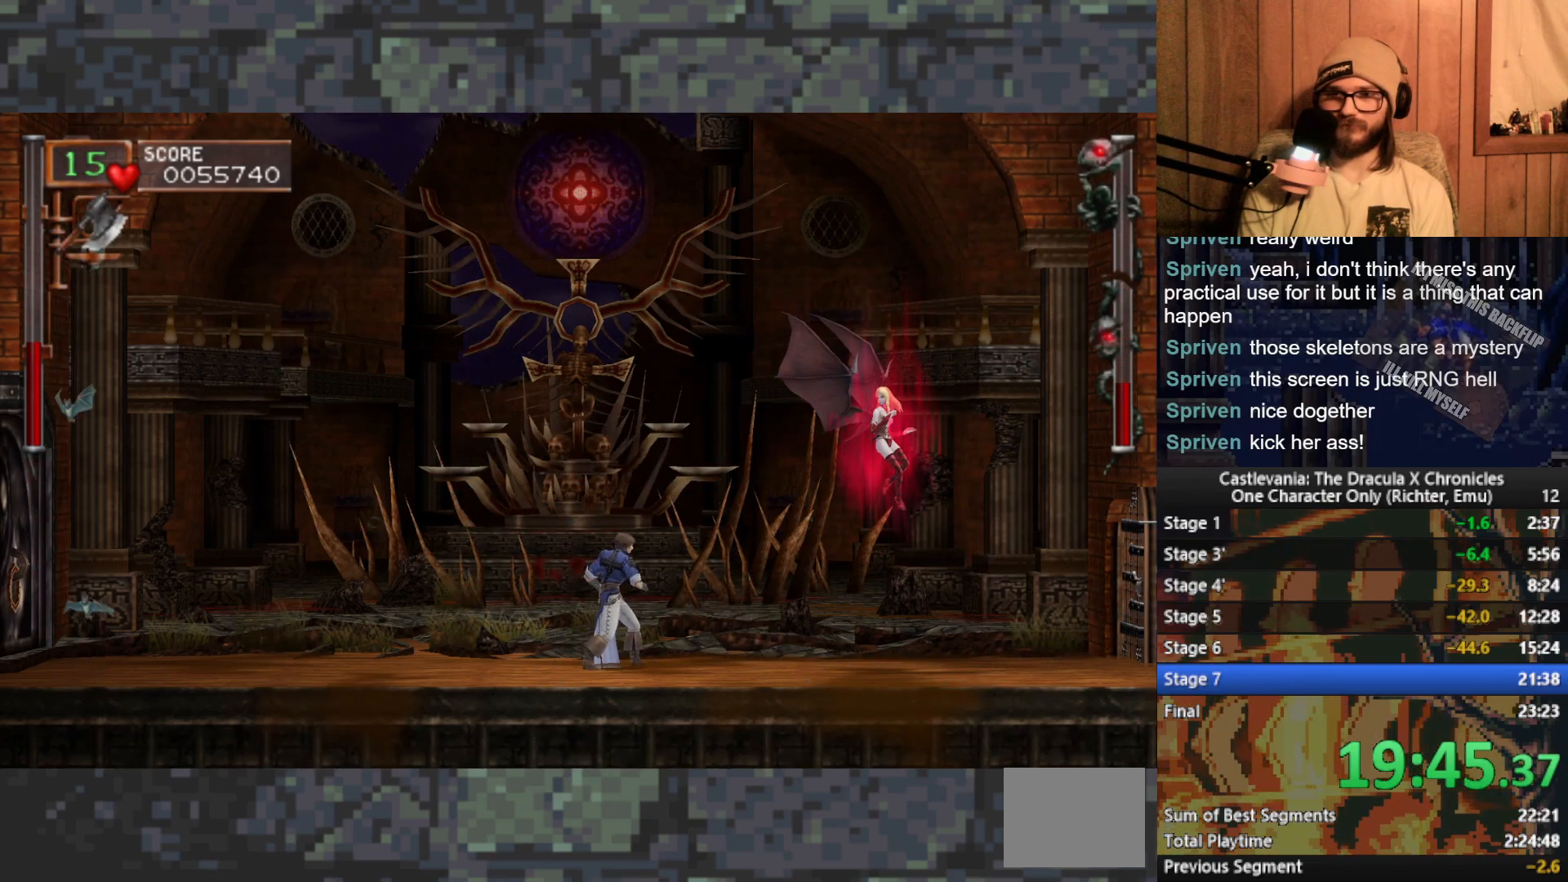
{"buttons": [], "left_stick": "center", "events": [[150, "X", "up"], [167, "A", "up"]]}
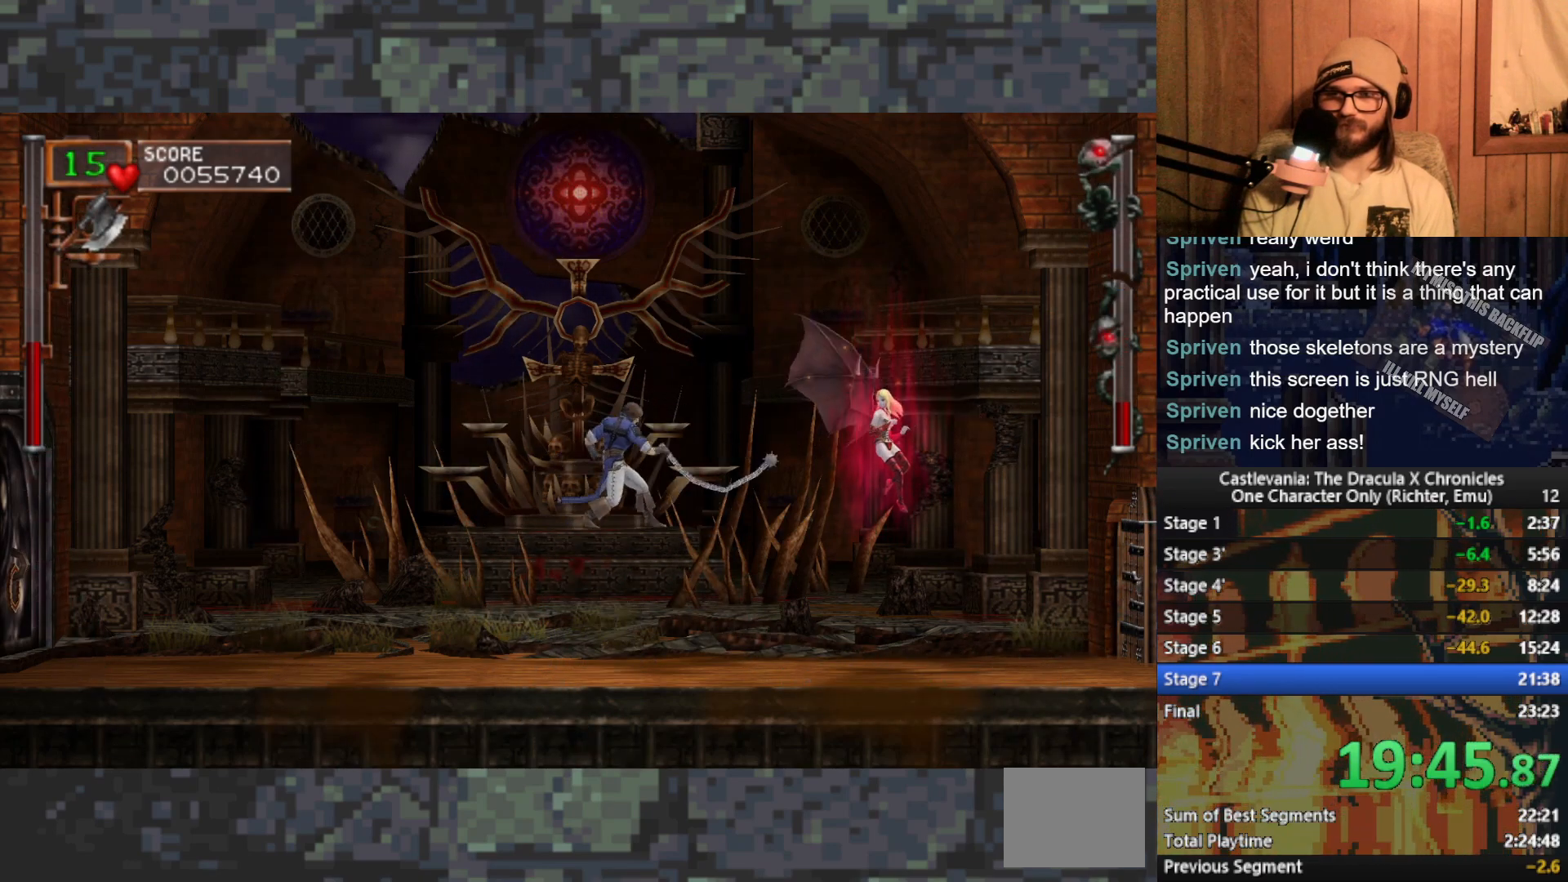
{"buttons": [], "left_stick": "center", "events": [[200, "A", "down"], [267, "X", "down"], [417, "X", "up"], [433, "A", "up"]]}
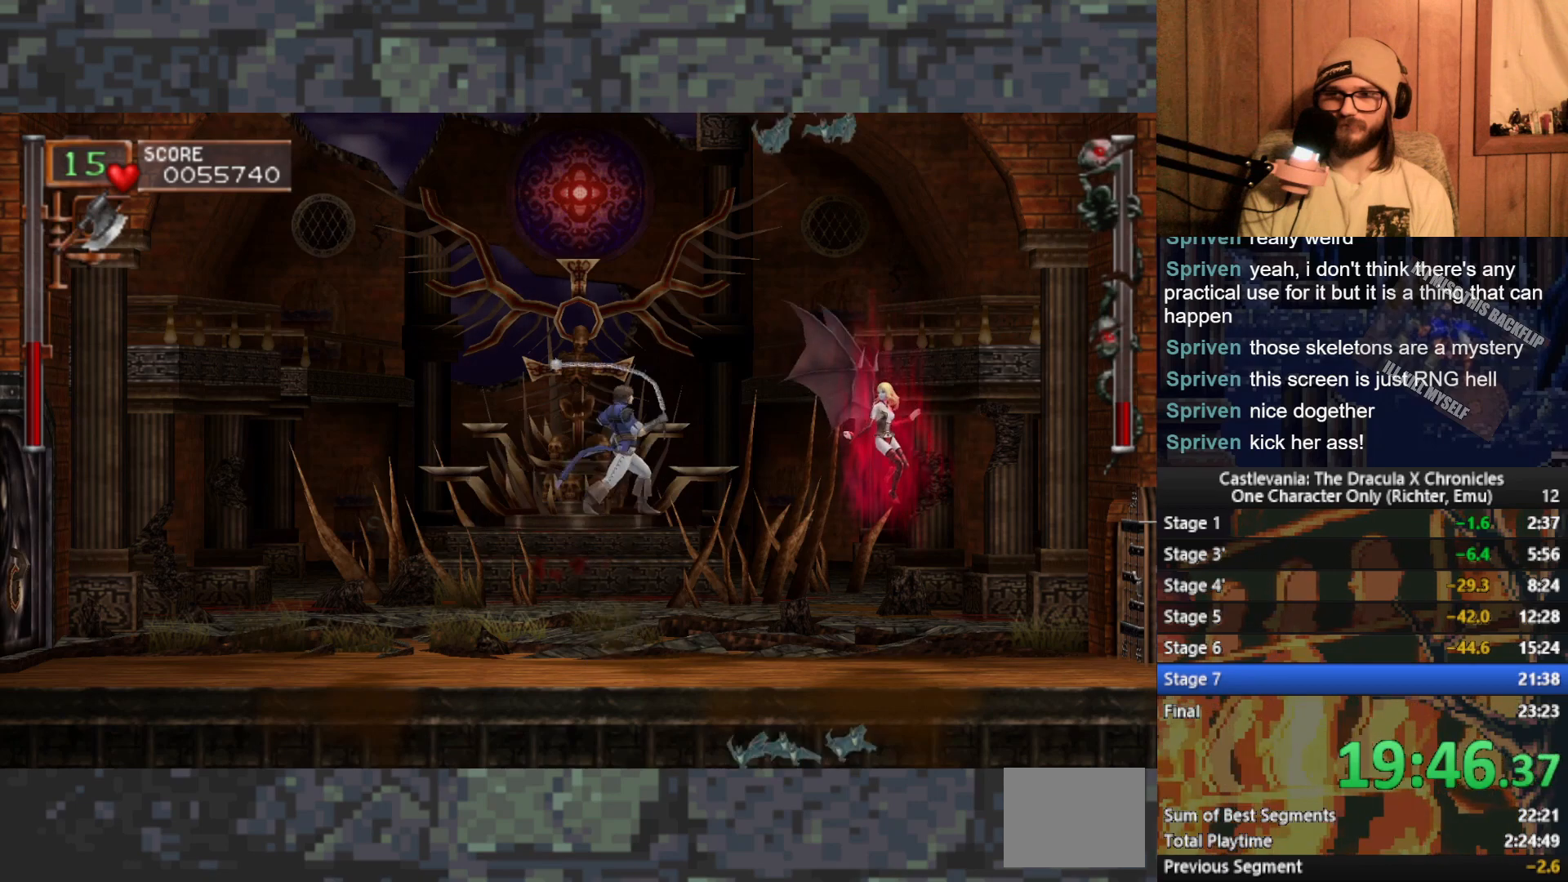
{"buttons": ["A"], "left_stick": "center", "events": [[450, "A", "down"]]}
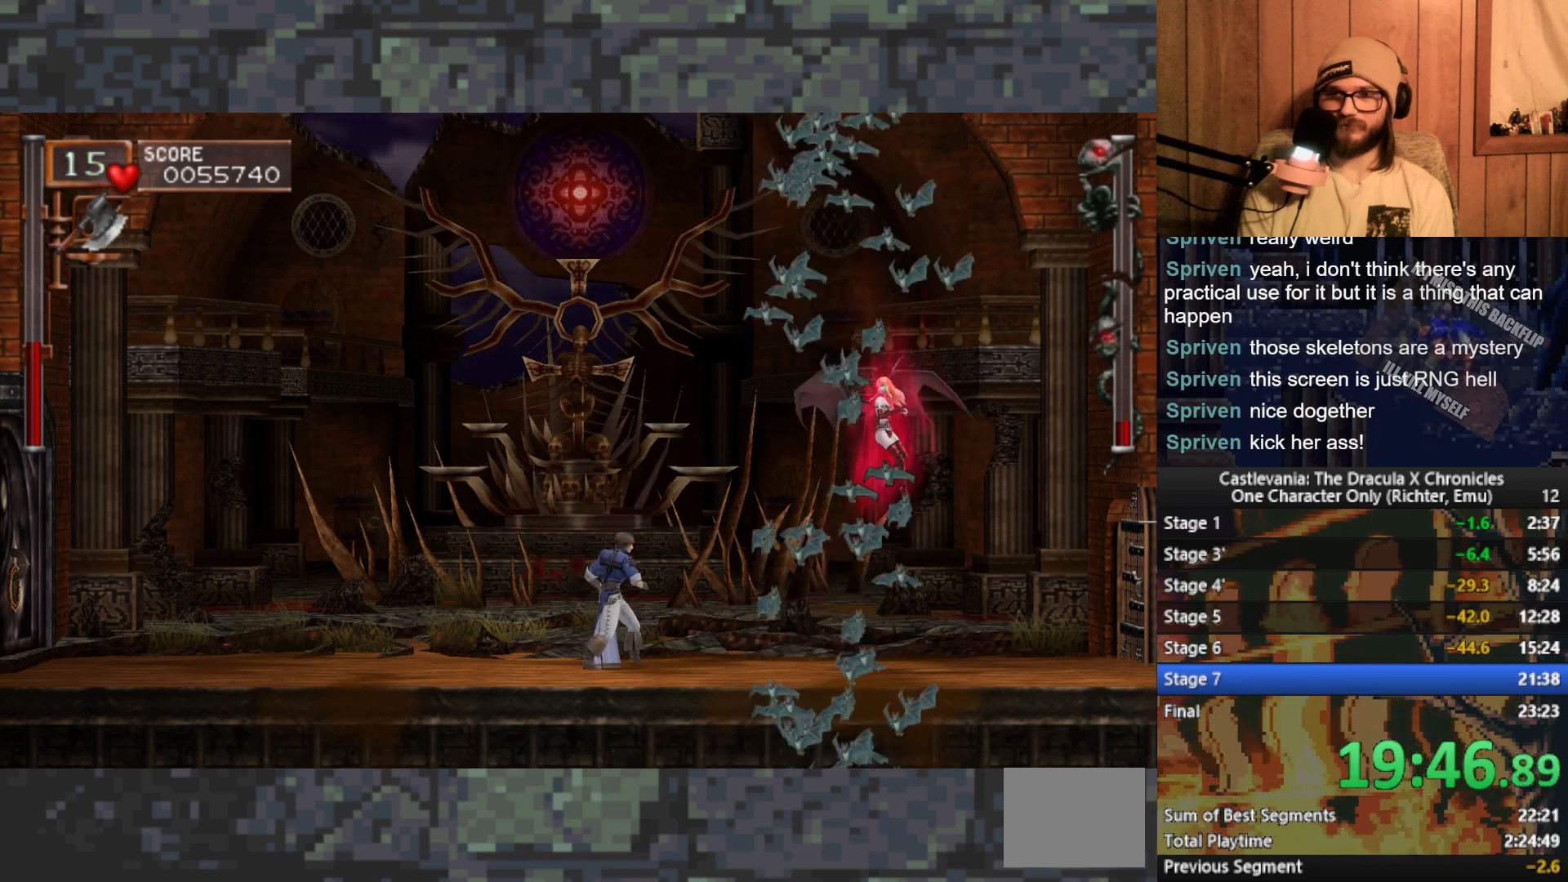
{"buttons": [], "left_stick": "center", "events": [[17, "X", "down"], [167, "X", "up"], [200, "A", "up"]]}
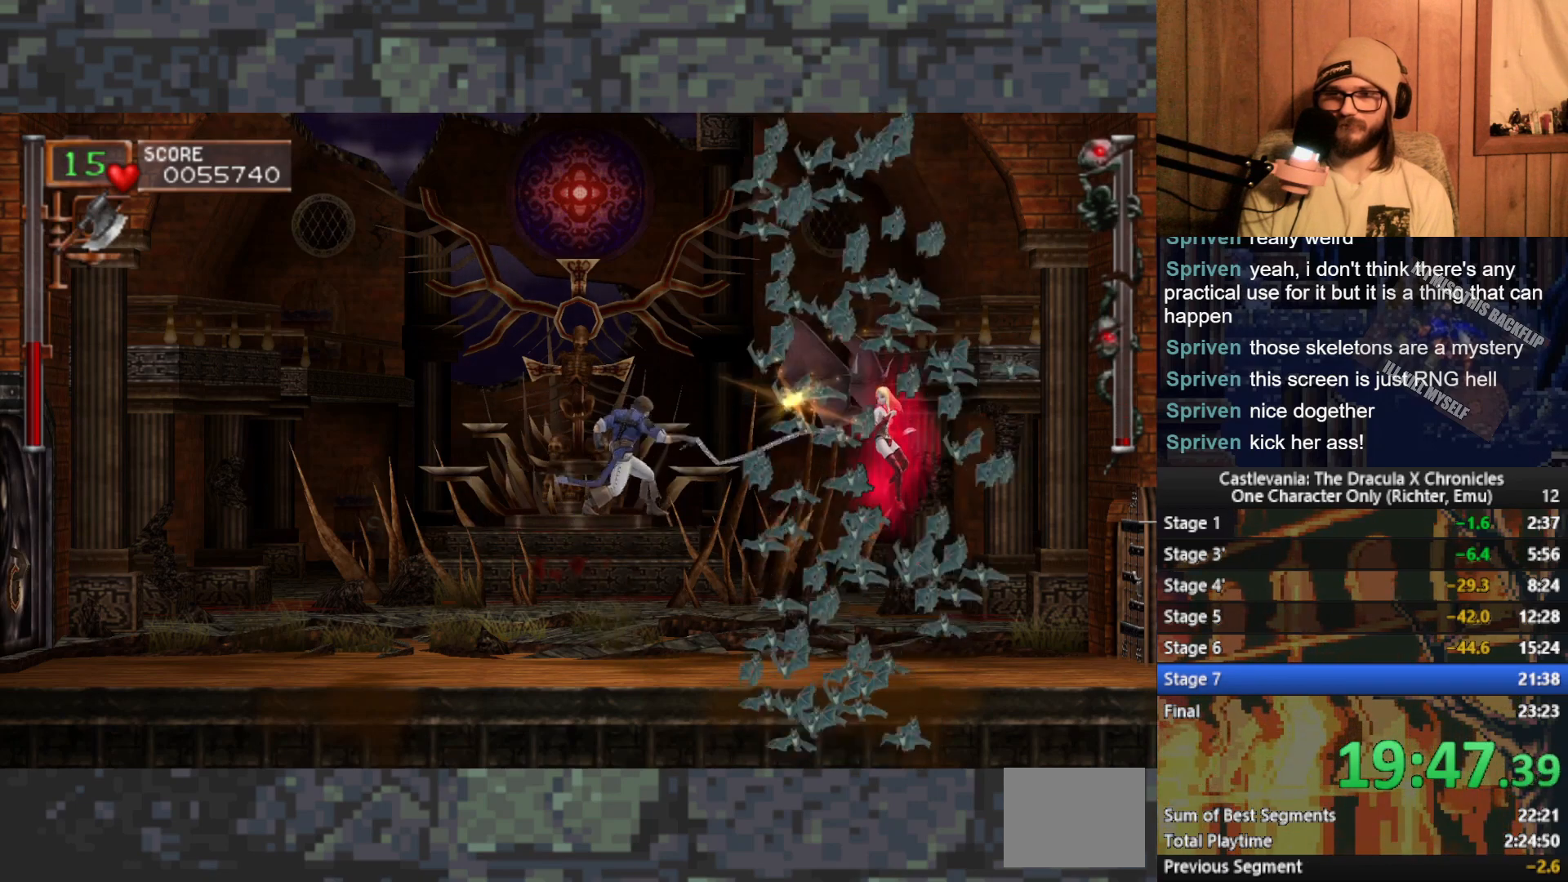
{"buttons": [], "left_stick": "center", "events": [[250, "A", "down"], [300, "X", "down"], [467, "X", "up"], [483, "A", "up"]]}
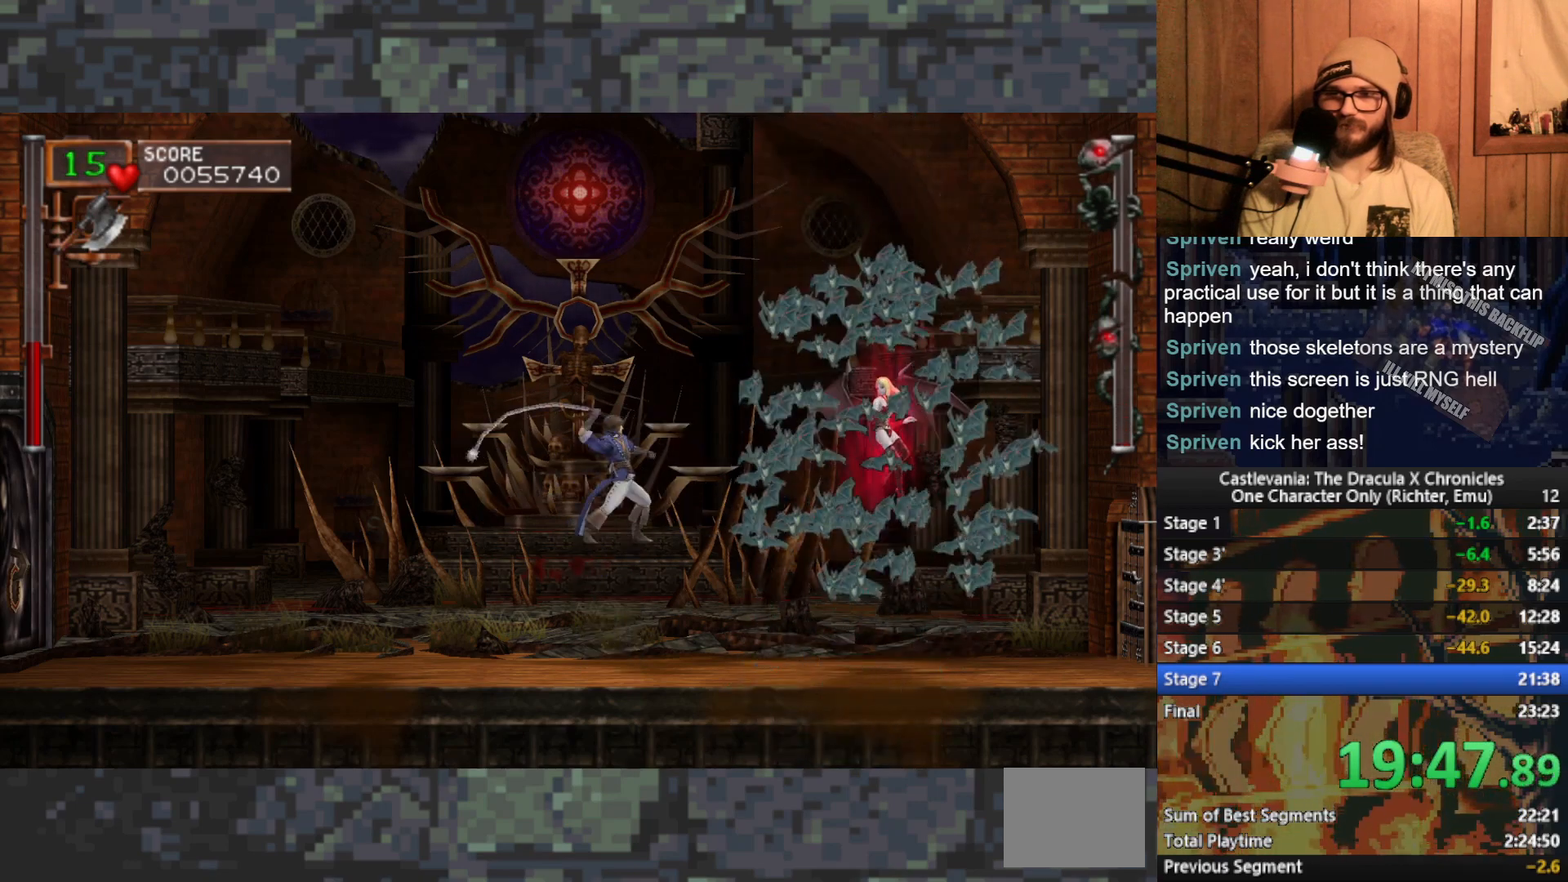
{"buttons": [], "left_stick": "center", "events": []}
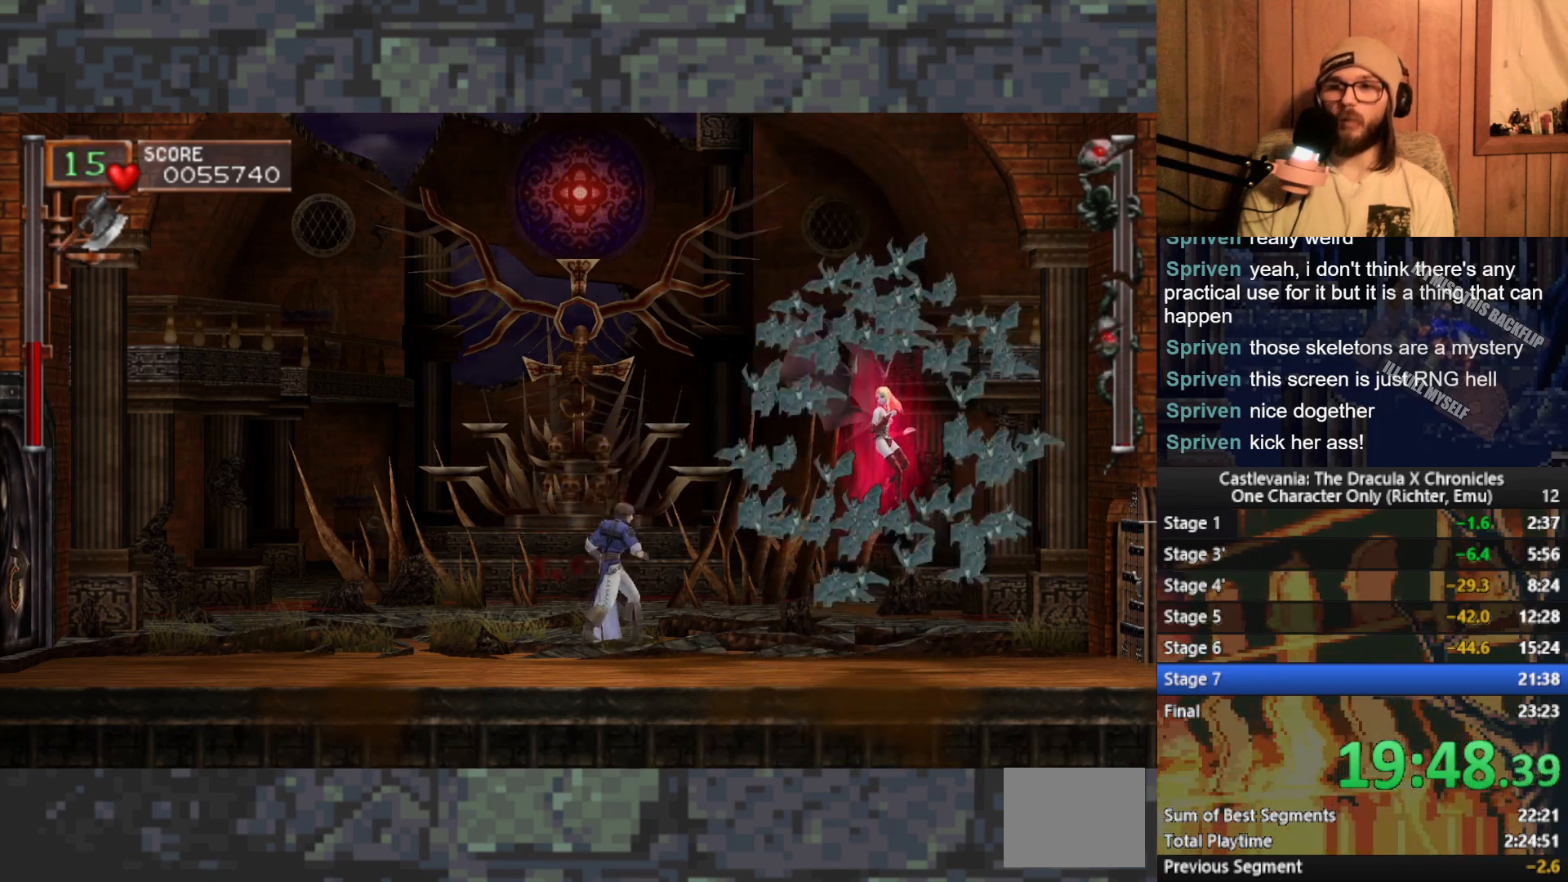
{"buttons": [], "left_stick": "center", "events": [[67, "left_stick", "left"], [300, "left_stick", "center"]]}
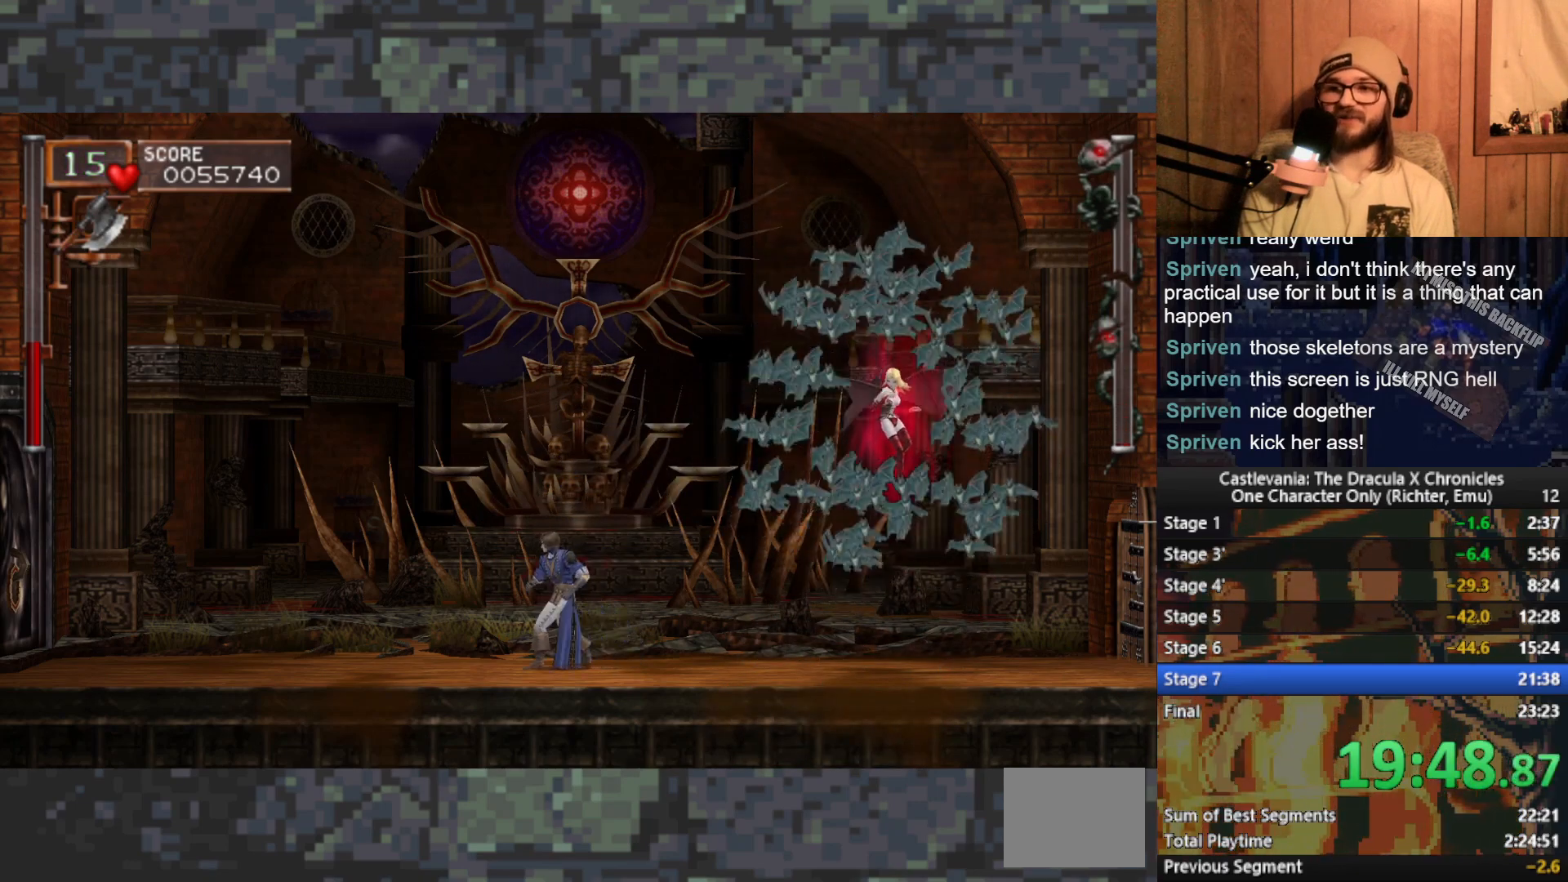
{"buttons": [], "left_stick": "right", "events": [[33, "left_stick", "left"], [100, "left_stick", "center"], [467, "left_stick", "right"]]}
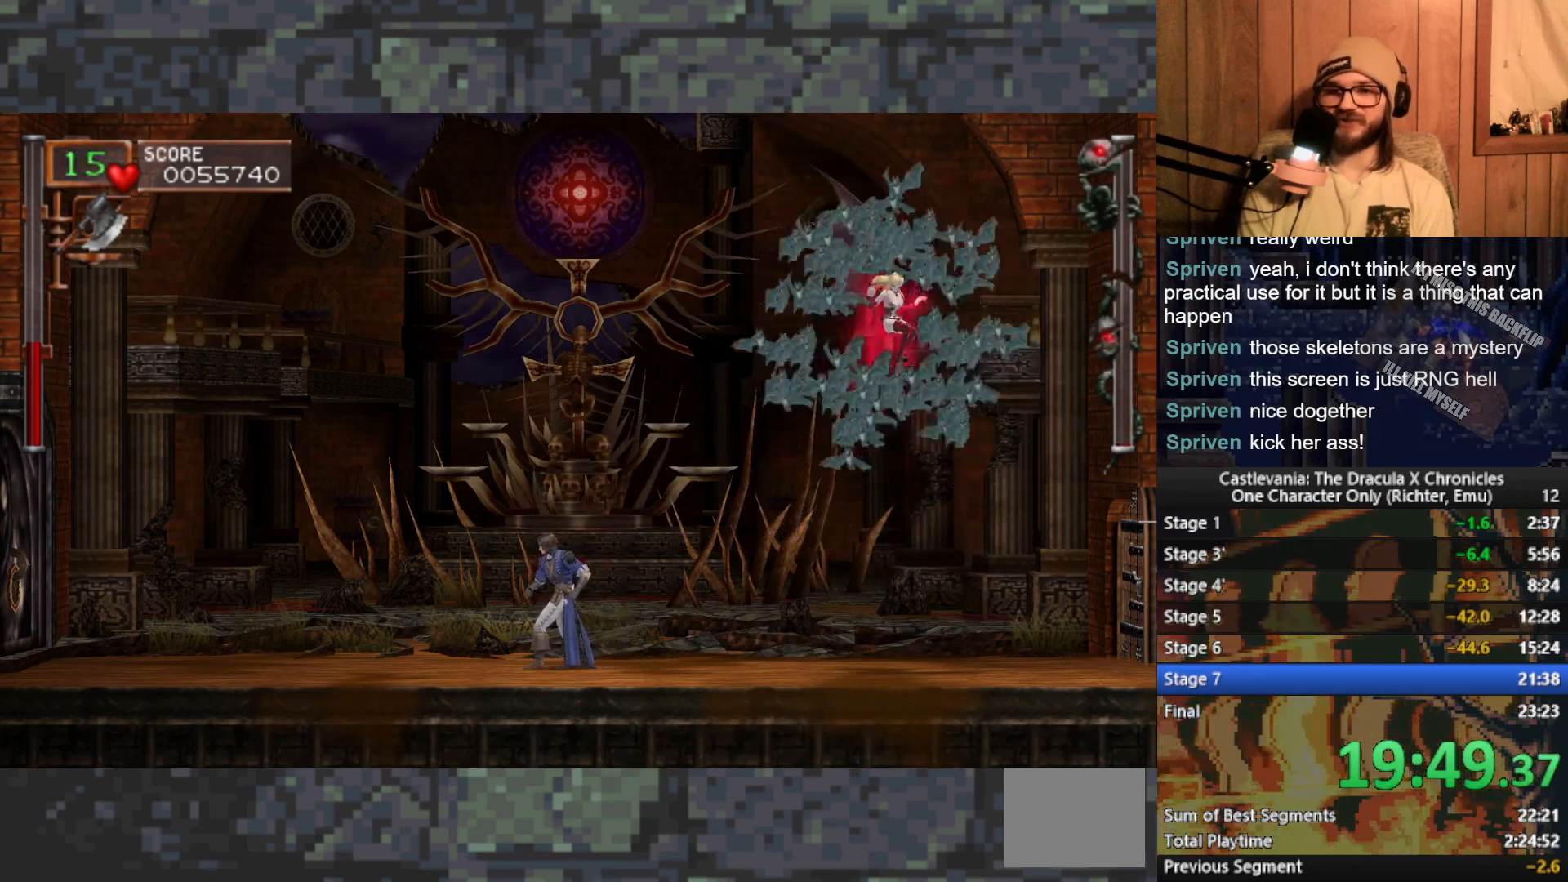
{"buttons": [], "left_stick": "center", "events": [[83, "left_stick", "center"], [233, "left_stick", "left"], [300, "left_stick", "center"]]}